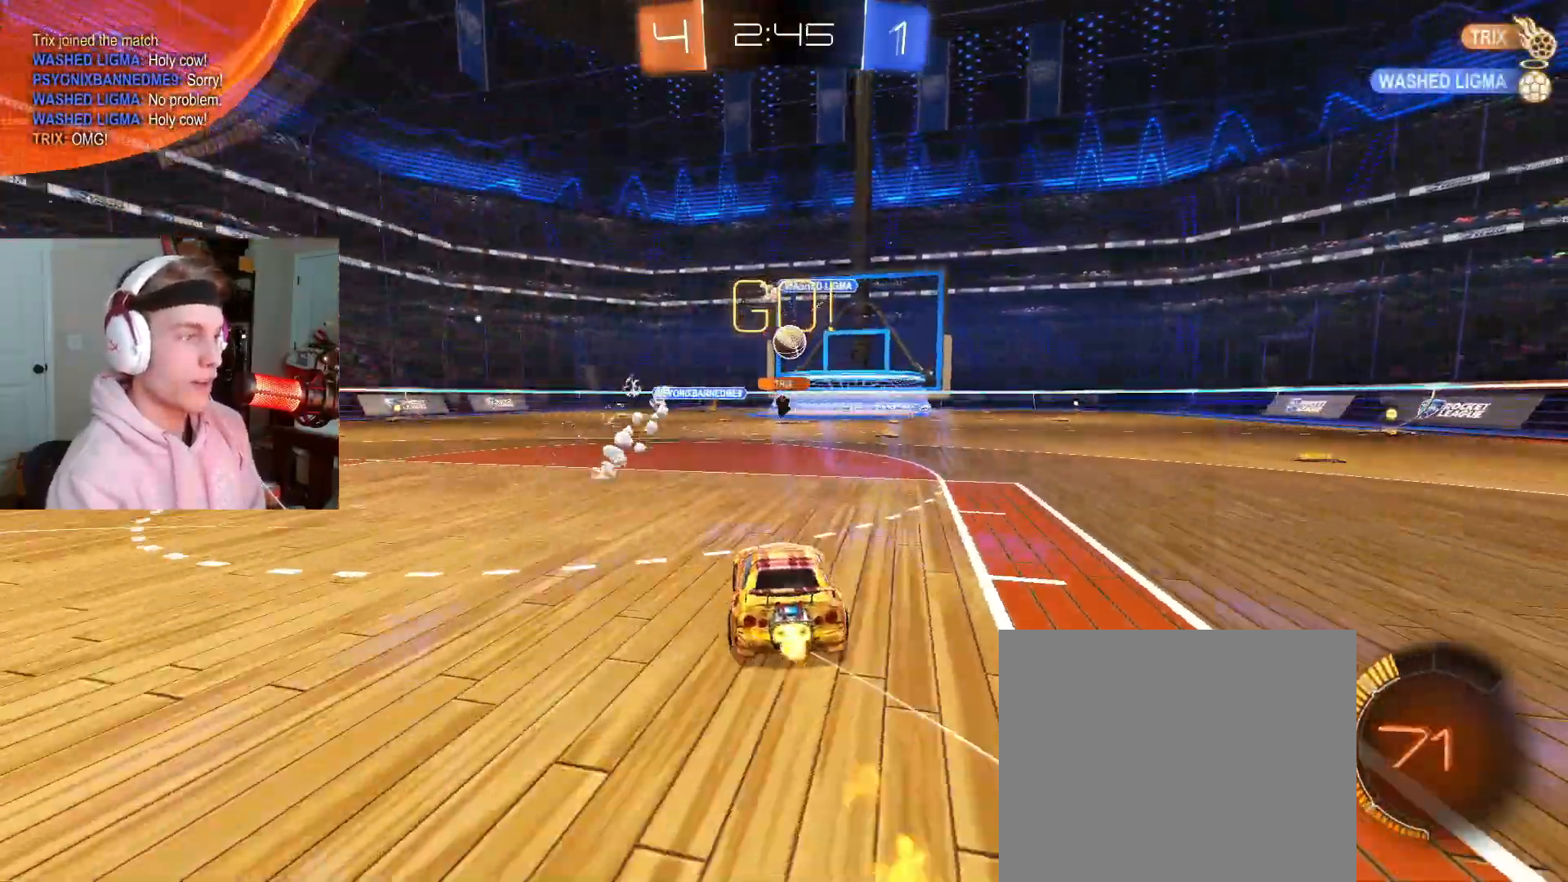
Gameplay with a controller (PlayStation layout); each line is a JSON object with the inputs held at the frame after it. "events" lists button and stick changes between this image and that frame as [ms after this image, input, new state], when the widget could be followed in between. Not read: L1.
{"buttons": [], "left_stick": "center", "right_stick": "center", "events": [[17, "R2", "up"], [117, "left_stick", "left"], [183, "left_stick", "center"], [217, "CIRCLE", "up"], [217, "R2", "down"], [417, "R2", "up"]]}
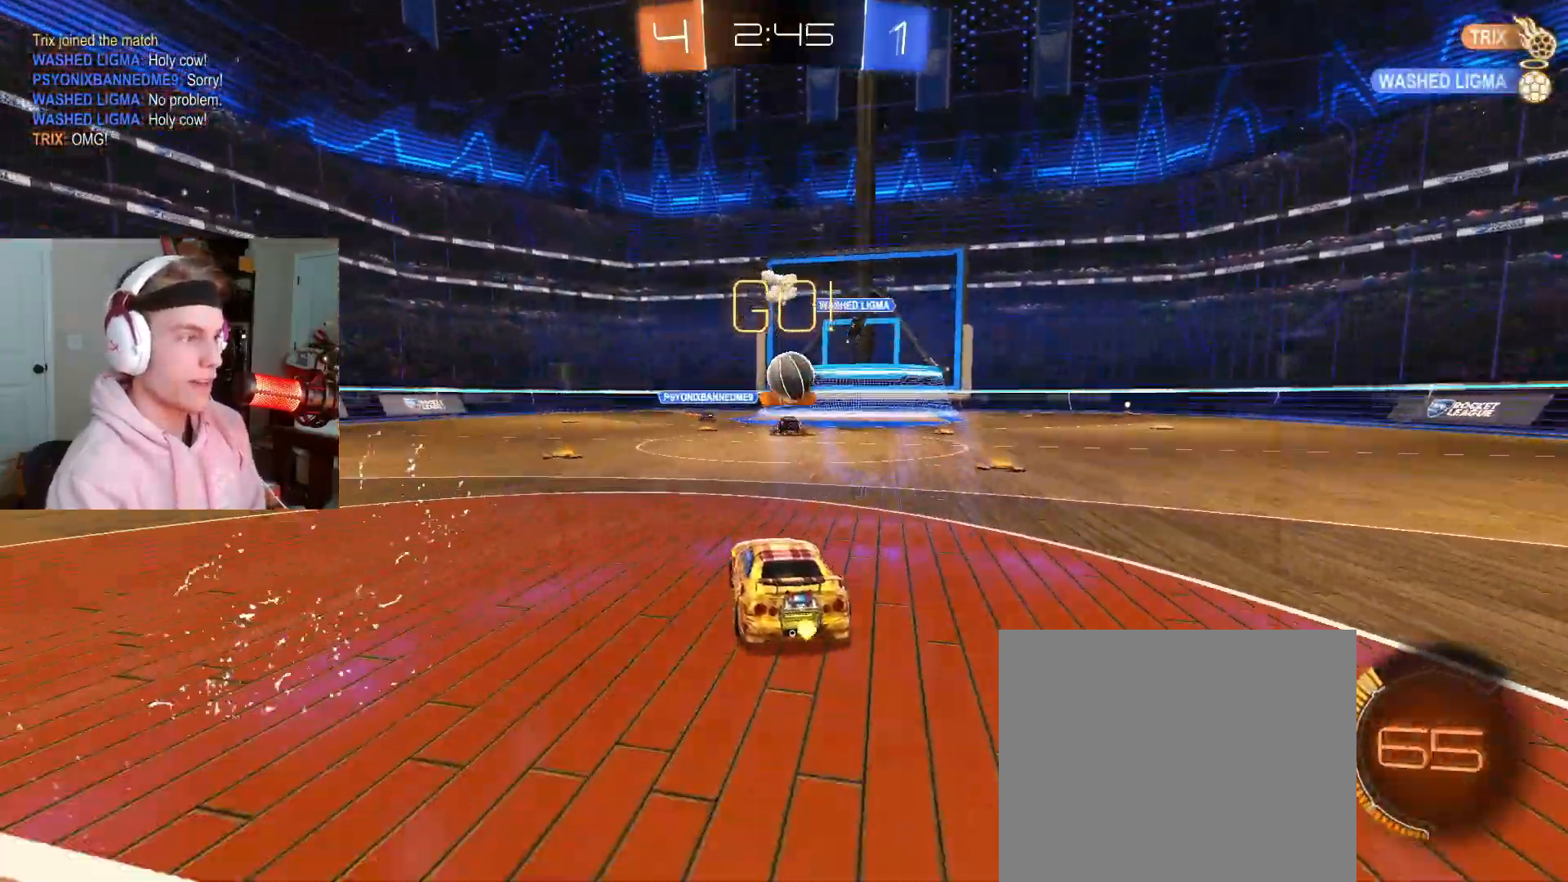
{"buttons": ["CROSS", "R2"], "left_stick": "down", "right_stick": "center", "events": [[67, "L2", "down"], [183, "left_stick", "right"], [317, "left_stick", "center"], [383, "R2", "down"], [400, "L2", "up"], [417, "CROSS", "down"], [417, "left_stick", "down"]]}
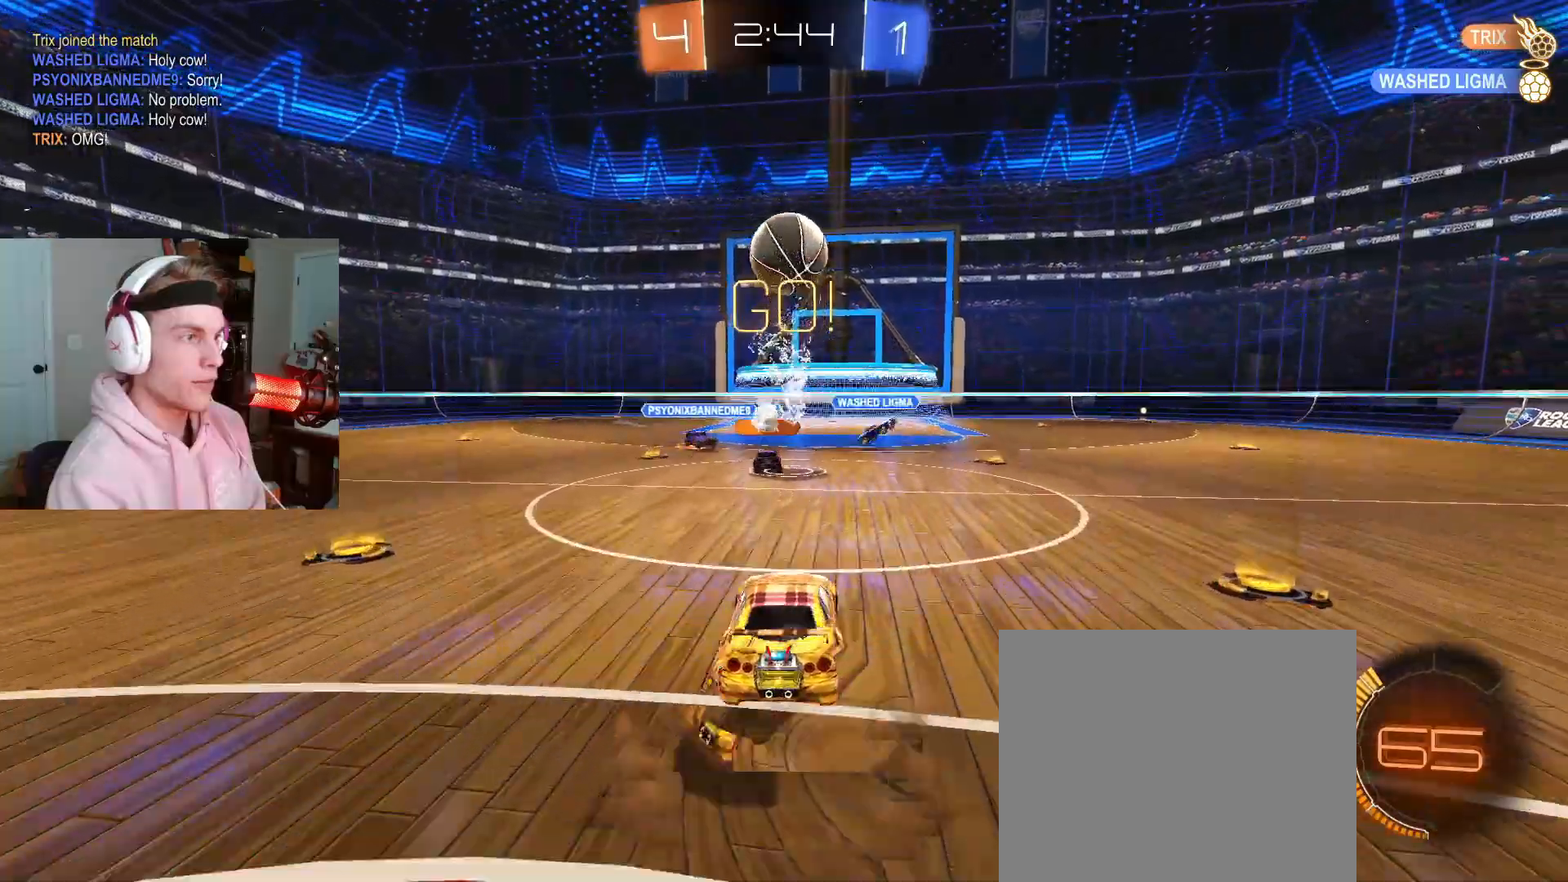
{"buttons": ["CIRCLE"], "left_stick": "up-left", "right_stick": "center", "events": [[83, "CROSS", "up"], [83, "left_stick", "center"], [133, "CROSS", "down"], [167, "left_stick", "down"], [183, "R2", "up"], [217, "CIRCLE", "down"], [317, "CROSS", "up"], [317, "left_stick", "left"], [383, "left_stick", "up-left"]]}
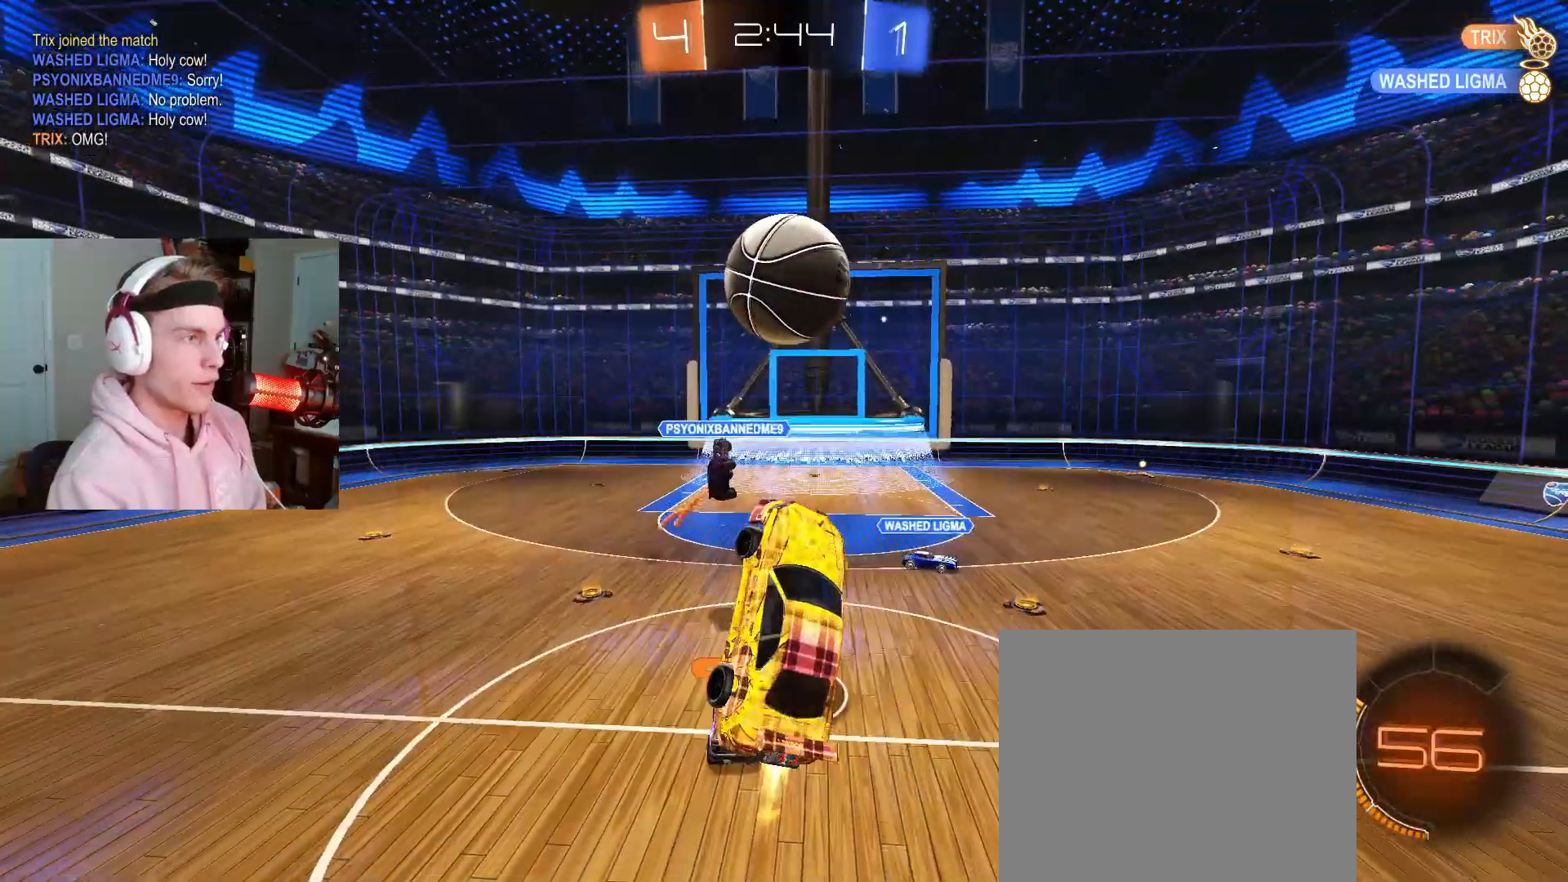
{"buttons": [], "left_stick": "up-left", "right_stick": "center", "events": [[183, "left_stick", "up-right"], [267, "left_stick", "down-right"], [350, "left_stick", "down-left"], [417, "CIRCLE", "up"], [467, "left_stick", "up-left"]]}
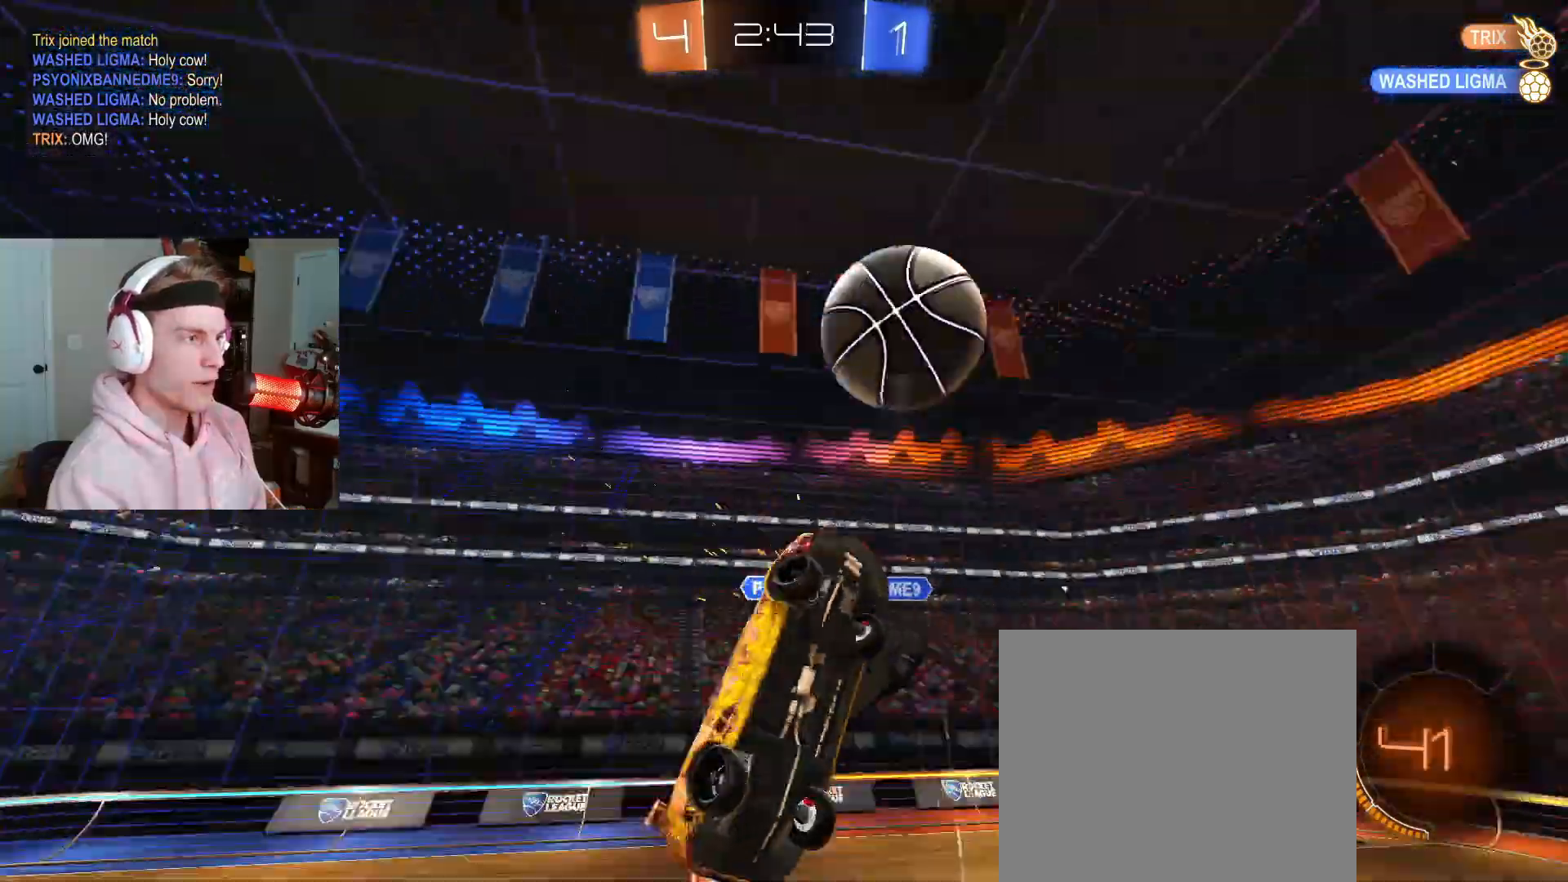
{"buttons": [], "left_stick": "center", "right_stick": "center", "events": [[183, "left_stick", "right"], [317, "left_stick", "center"]]}
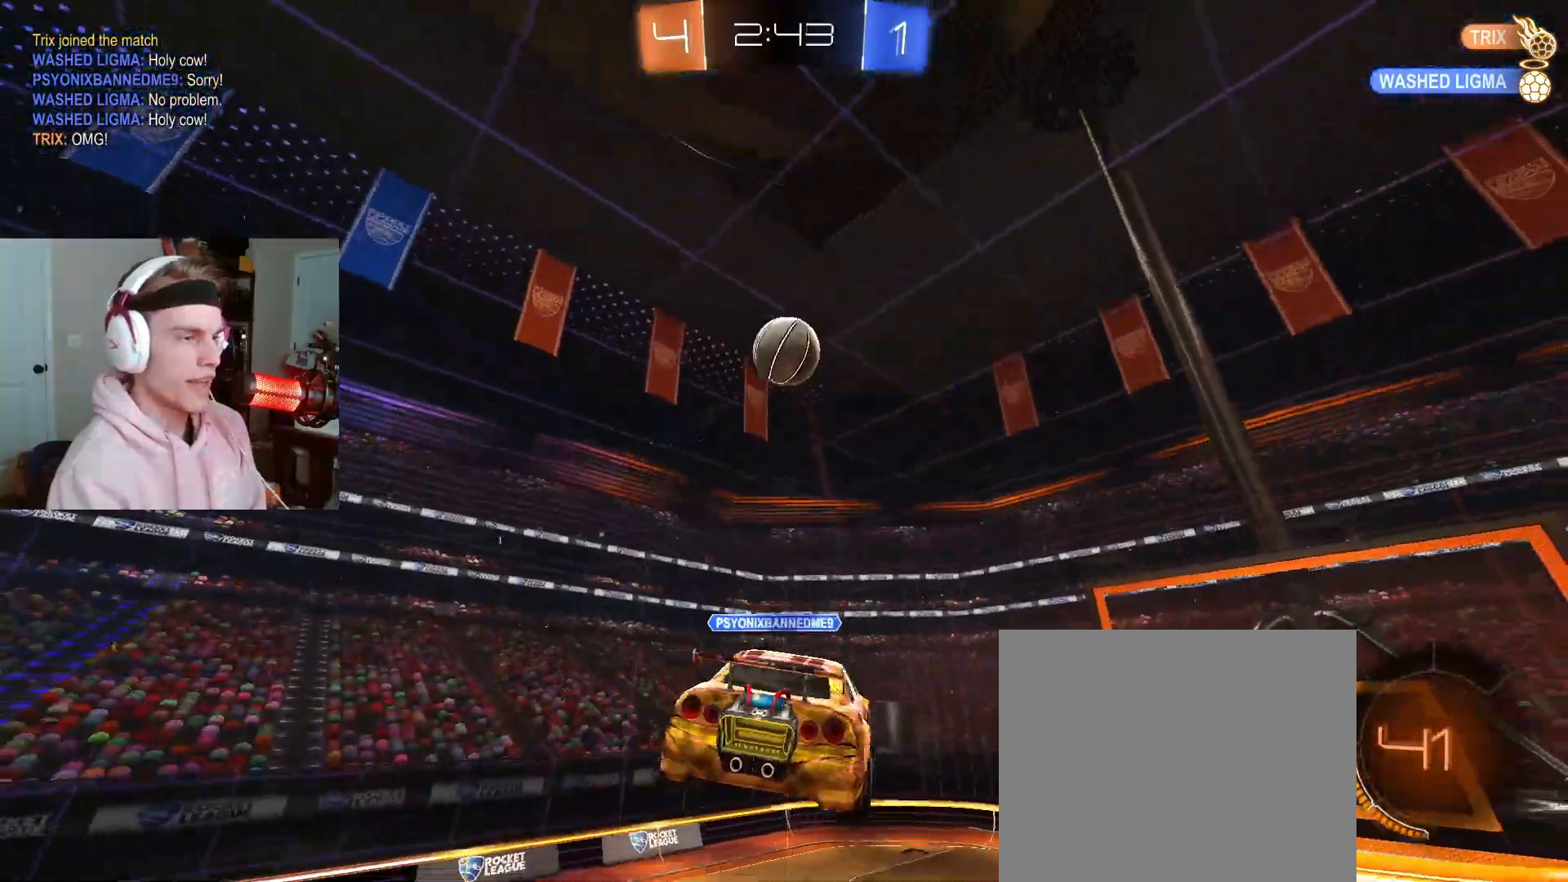
{"buttons": [], "left_stick": "center", "right_stick": "center", "events": [[100, "left_stick", "up-right"], [333, "left_stick", "center"]]}
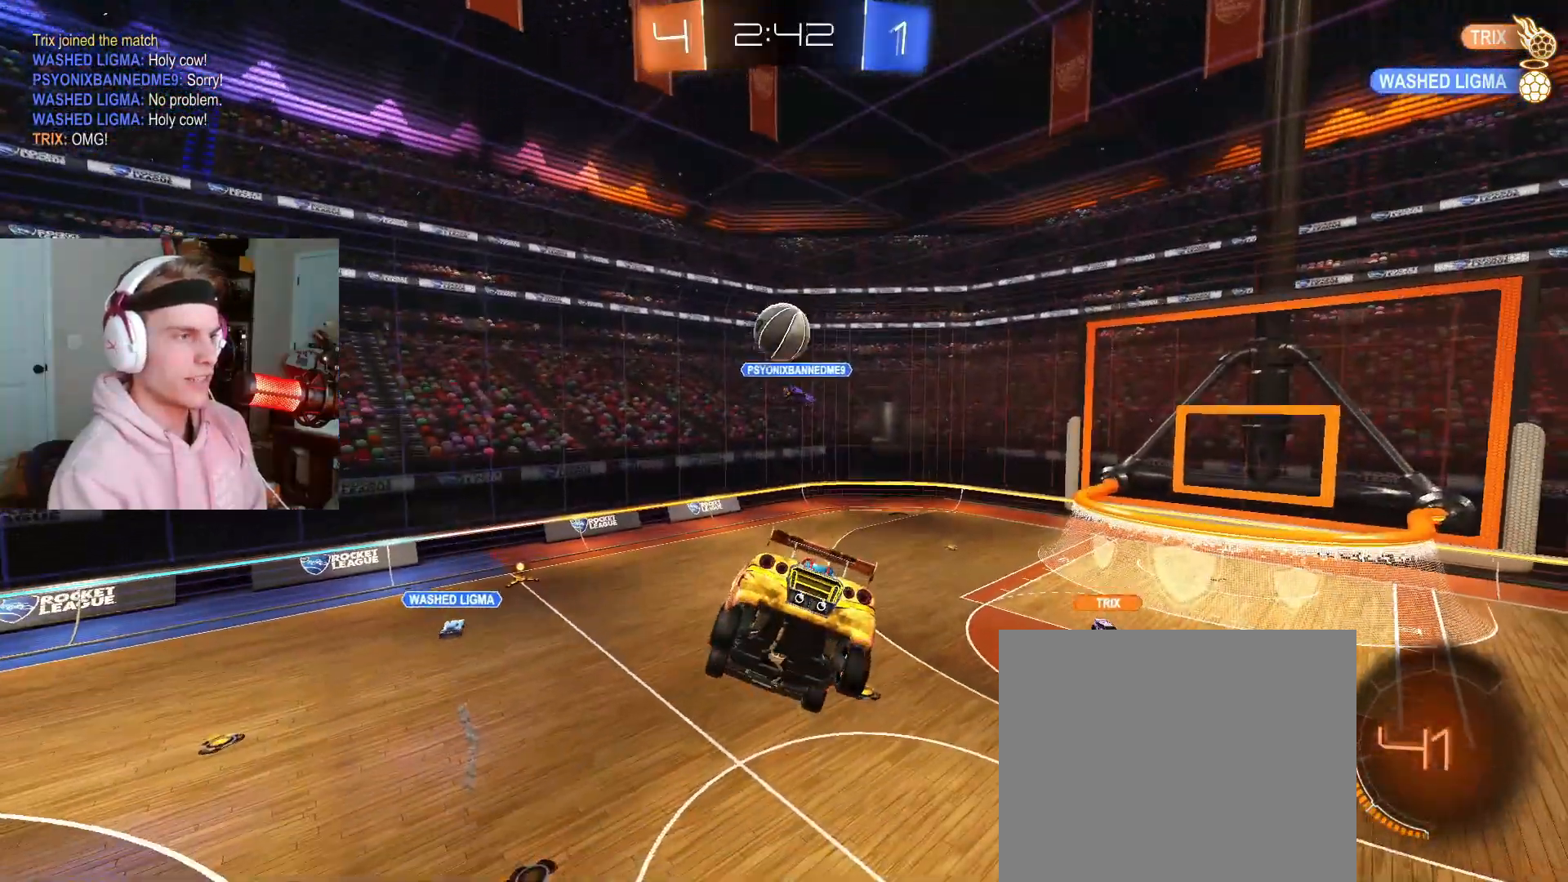
{"buttons": ["R2"], "left_stick": "center", "right_stick": "center", "events": [[50, "R2", "down"], [150, "left_stick", "down"], [200, "left_stick", "down-left"], [250, "L2", "down"], [317, "left_stick", "center"], [350, "L2", "up"]]}
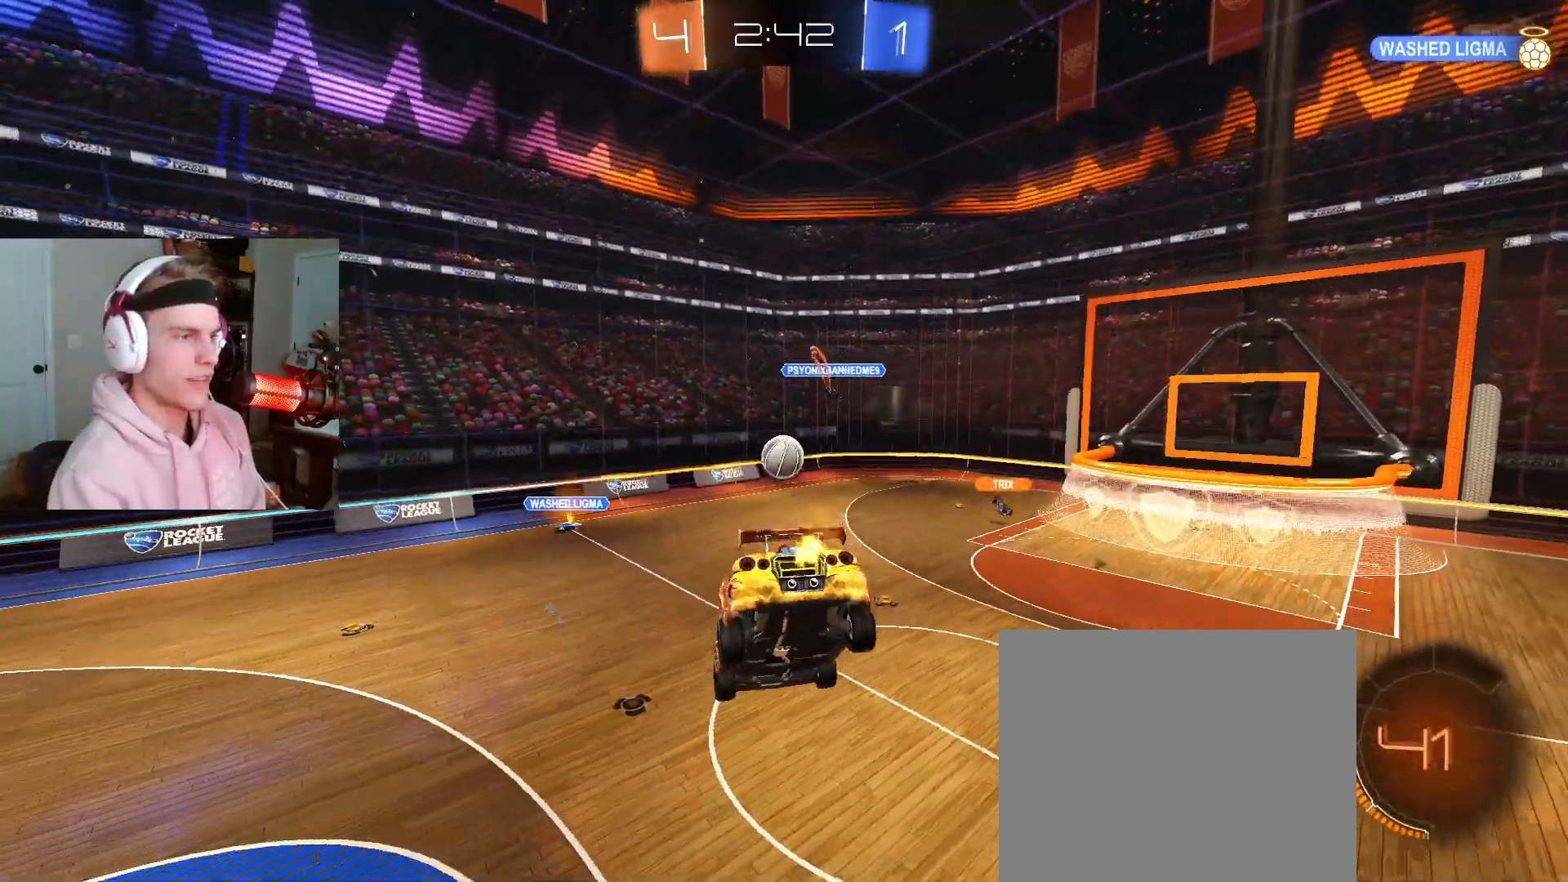
{"buttons": ["R2"], "left_stick": "right", "right_stick": "center", "events": [[50, "left_stick", "down-left"], [167, "left_stick", "center"], [450, "left_stick", "right"]]}
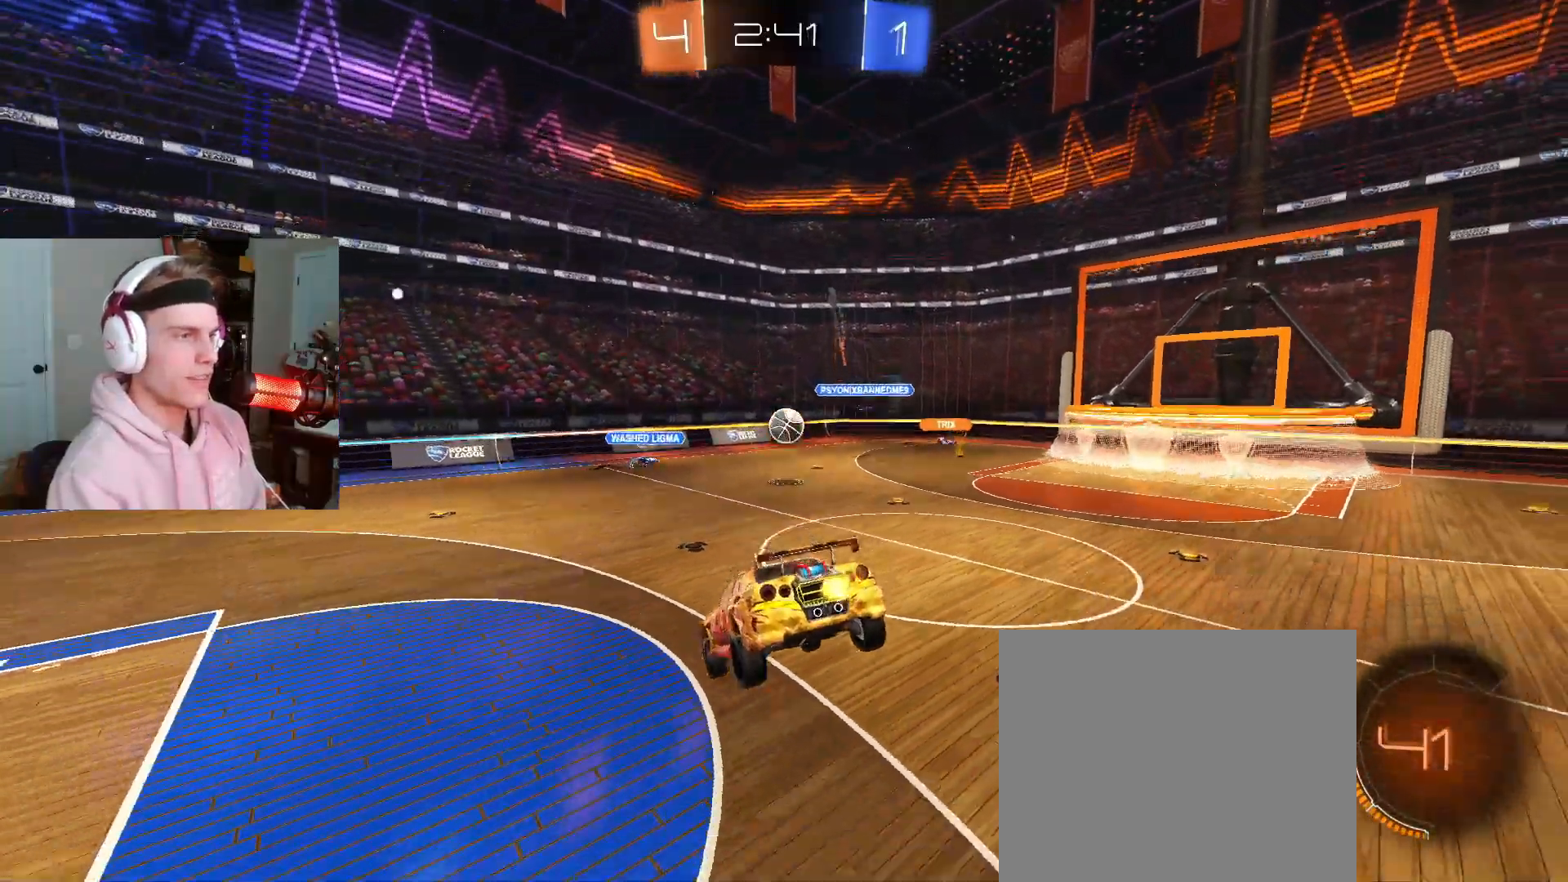
{"buttons": ["CIRCLE", "TRIANGLE"], "left_stick": "right", "right_stick": "center", "events": [[367, "CIRCLE", "down"], [400, "TRIANGLE", "down"], [417, "R2", "up"]]}
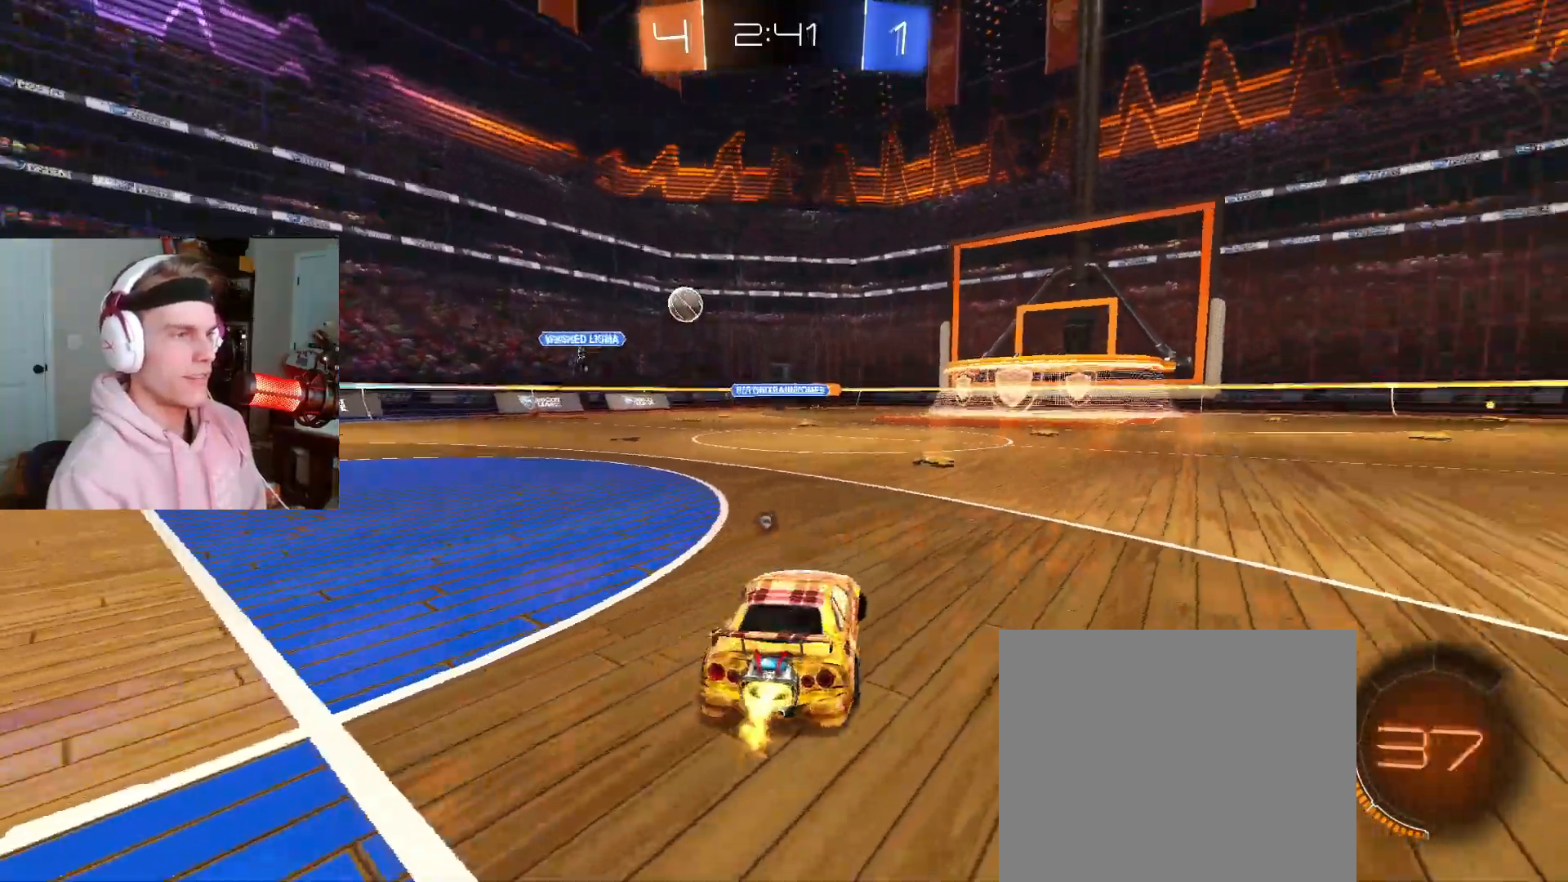
{"buttons": ["CROSS", "CIRCLE", "L2"], "left_stick": "right", "right_stick": "center"}
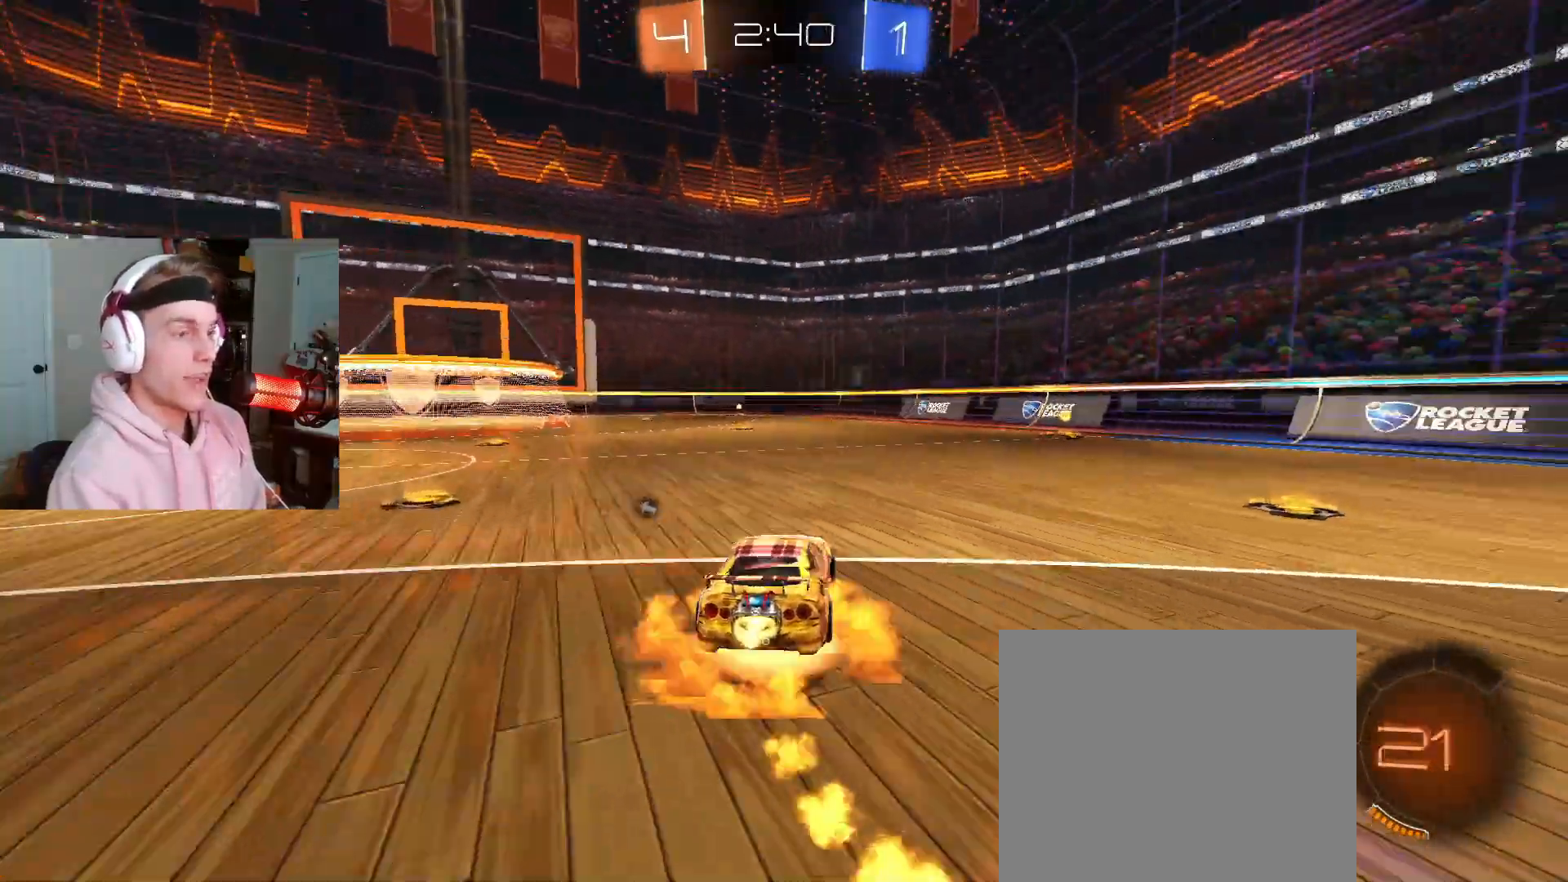
{"buttons": ["CIRCLE", "R2"], "left_stick": "down-right", "right_stick": "center", "events": [[33, "CROSS", "up"], [33, "L2", "up"], [100, "CROSS", "down"], [200, "left_stick", "down"], [233, "CROSS", "up"], [233, "L2", "down"], [233, "R2", "down"], [467, "left_stick", "down-right"], [483, "L2", "up"]]}
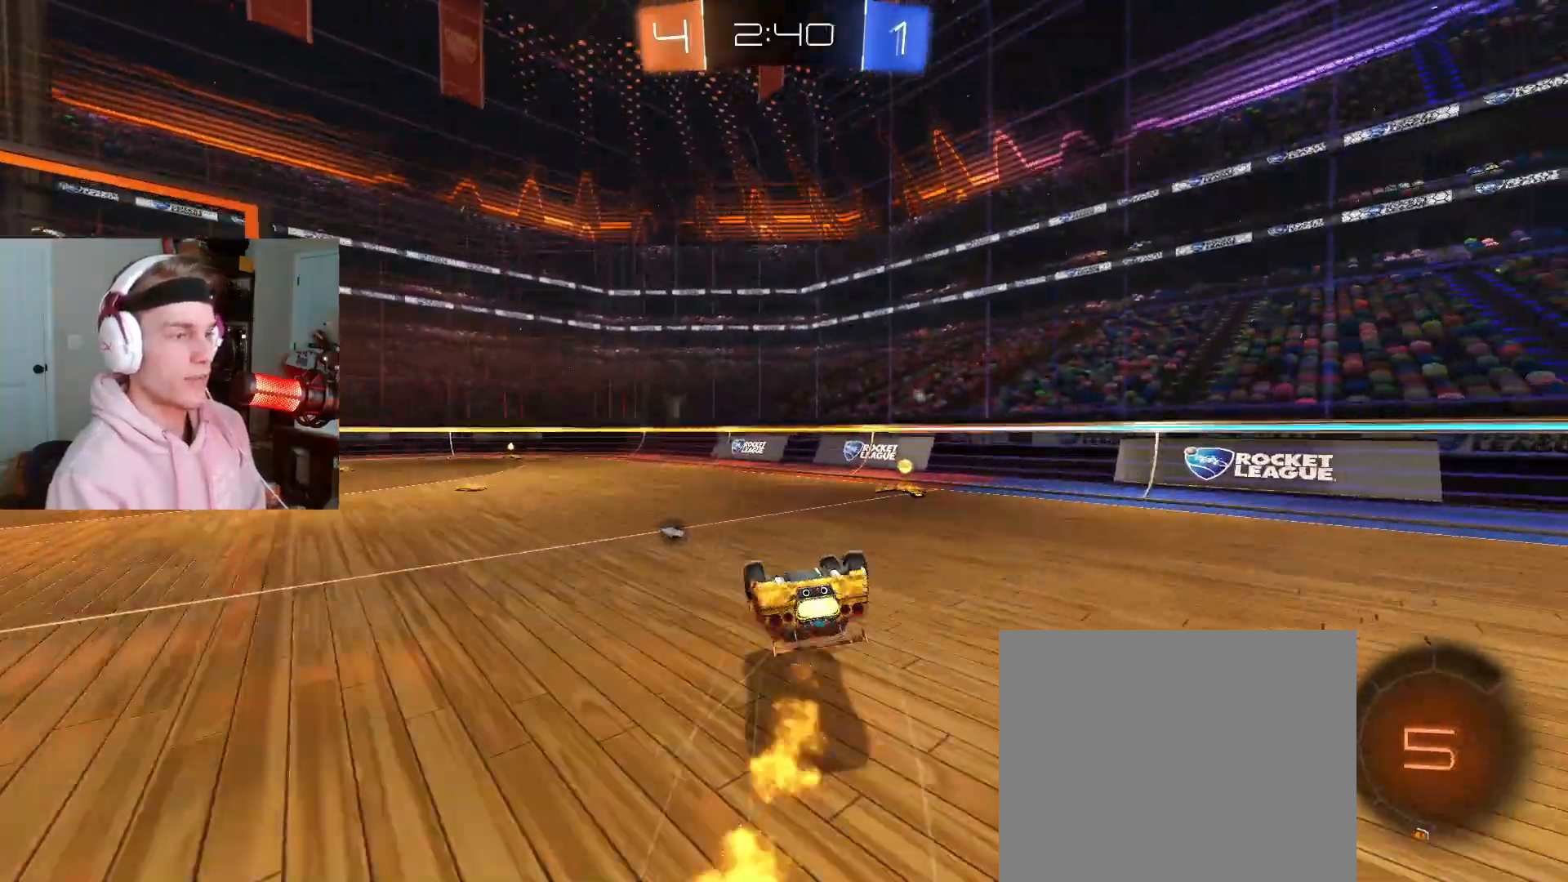
{"buttons": ["R2"], "left_stick": "left", "right_stick": "center"}
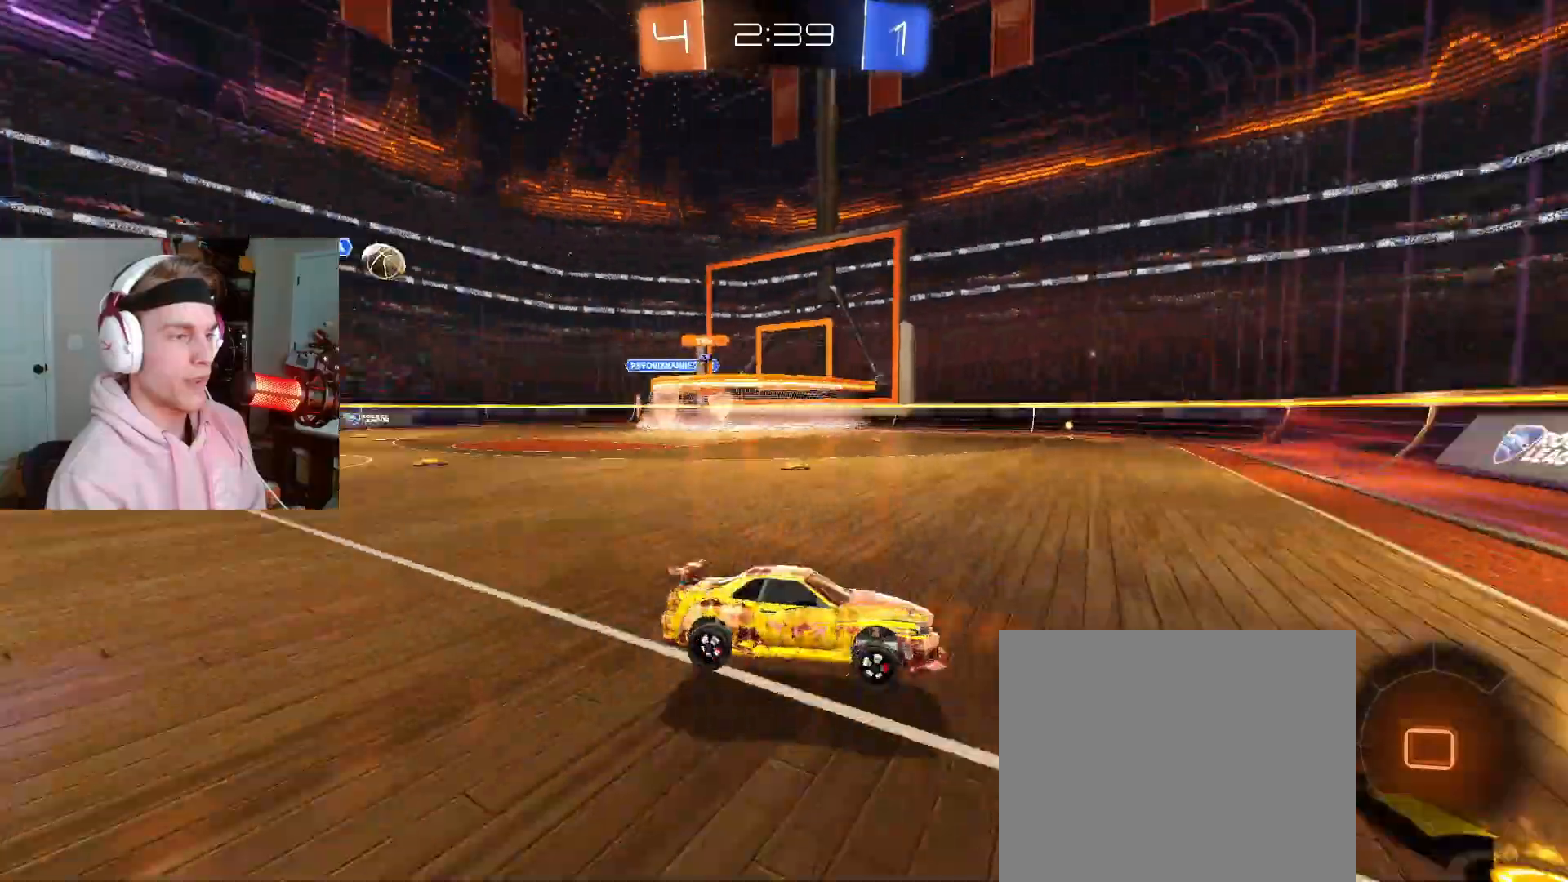
{"buttons": ["CIRCLE", "R2"], "left_stick": "left", "right_stick": "center", "events": [[250, "CIRCLE", "down"], [267, "R2", "up"], [317, "R2", "down"]]}
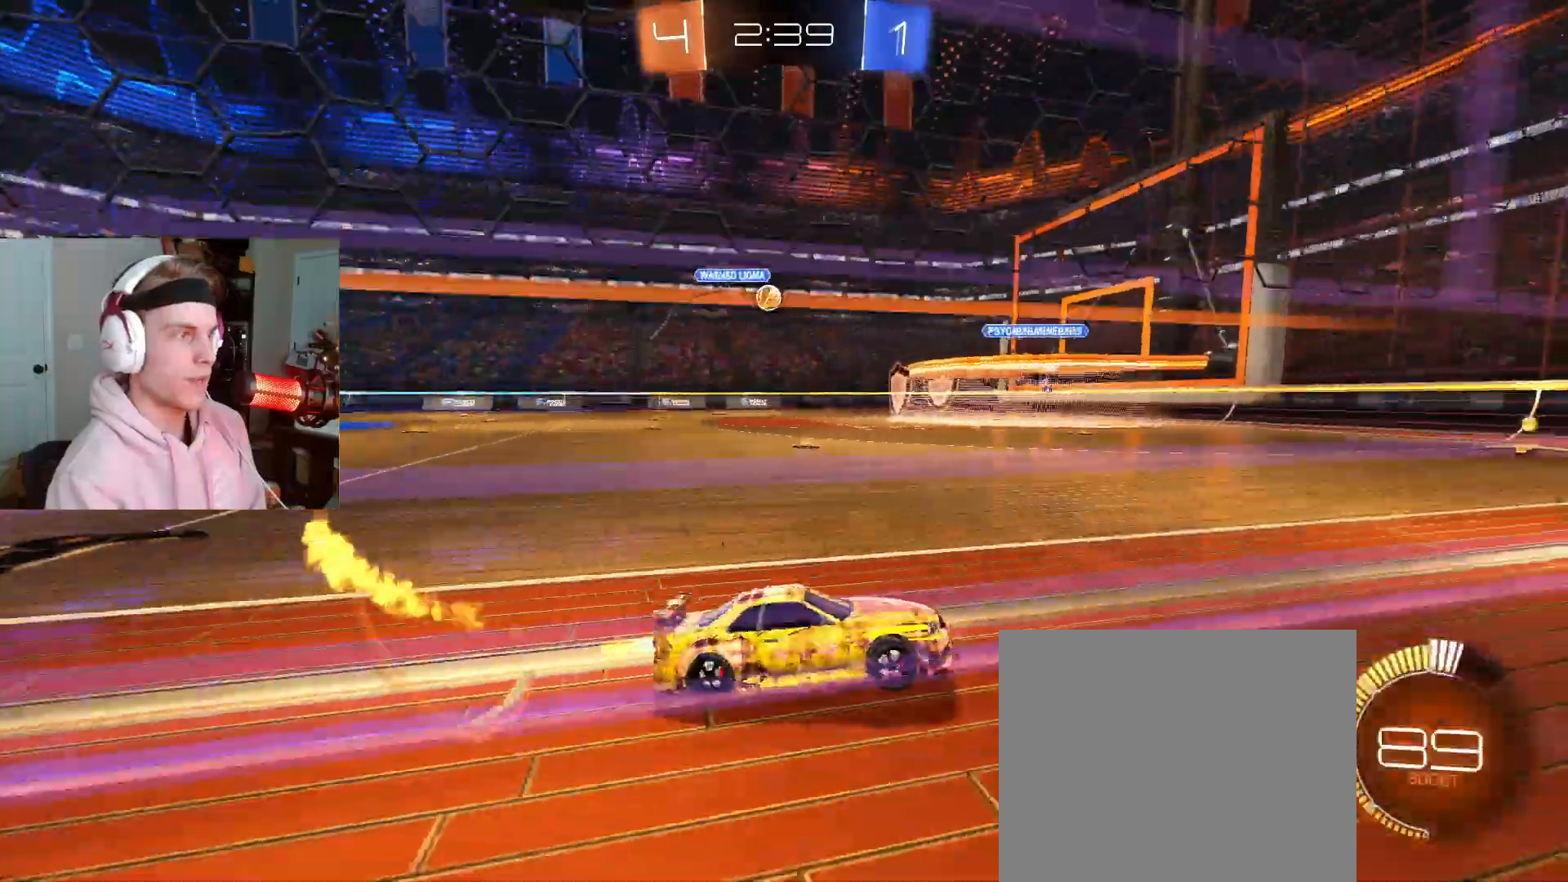
{"buttons": ["CIRCLE", "R2"], "left_stick": "left", "right_stick": "center"}
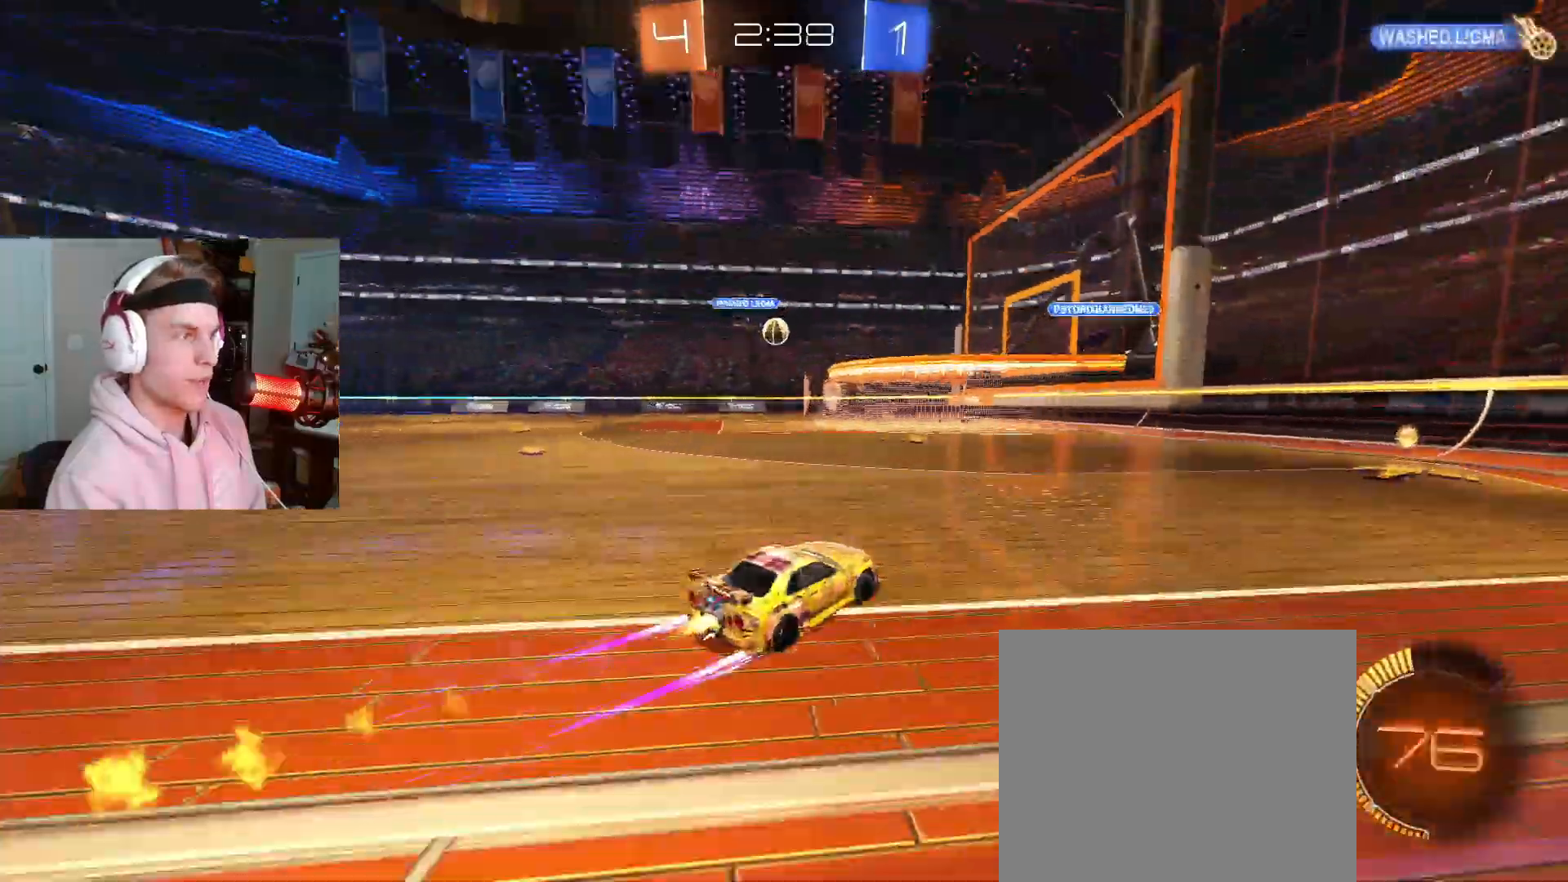
{"buttons": [], "left_stick": "left", "right_stick": "center", "events": [[17, "left_stick", "center"], [33, "R2", "up"], [117, "CIRCLE", "up"], [117, "R2", "down"], [217, "left_stick", "left"], [317, "R2", "up"]]}
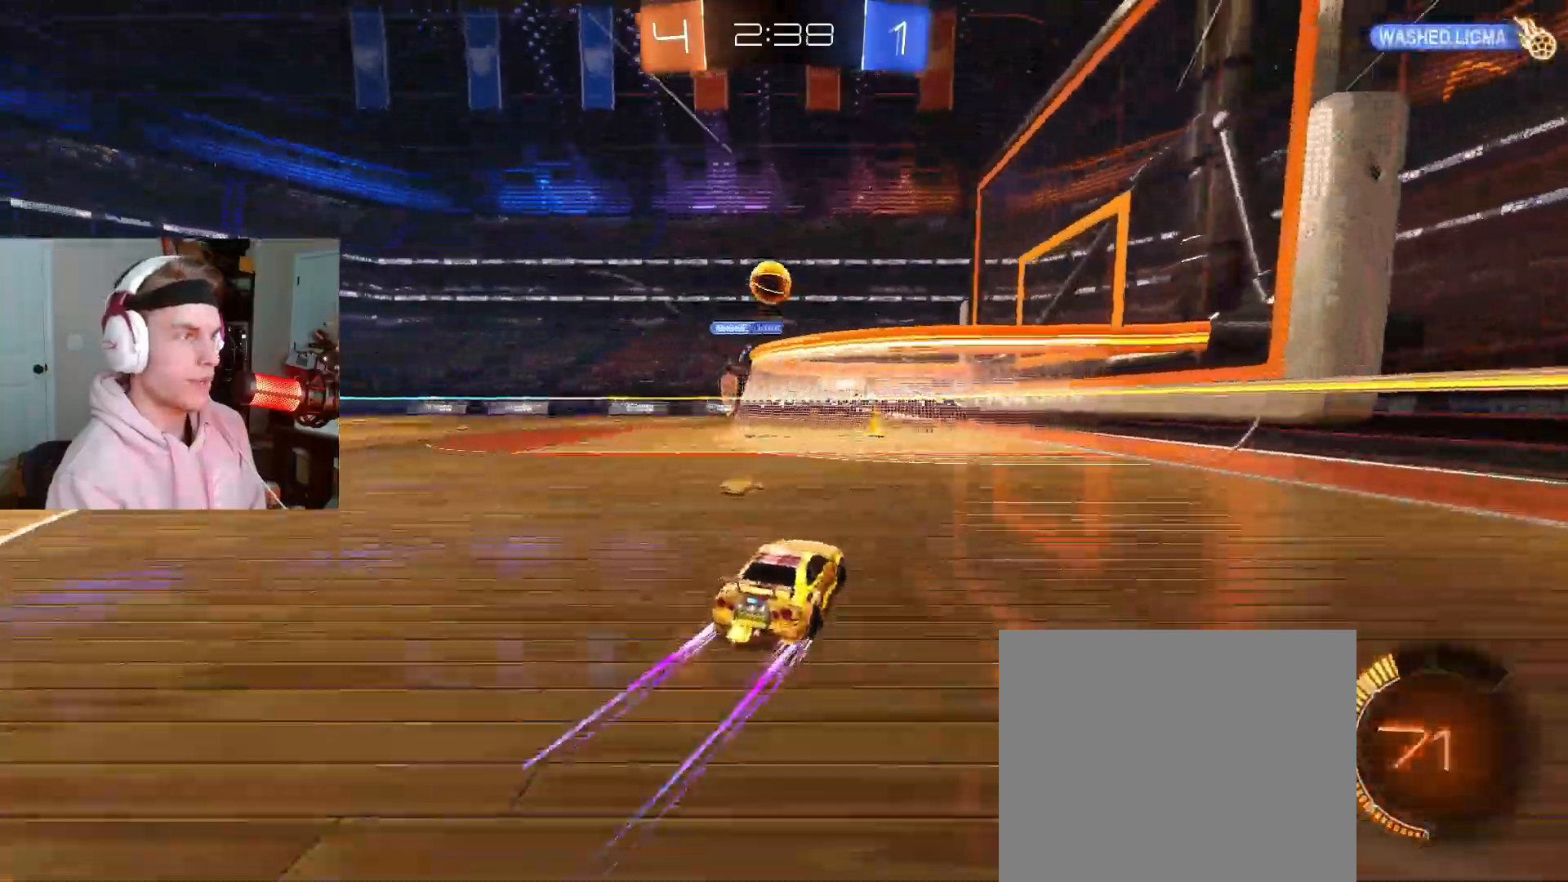
{"buttons": [], "left_stick": "center", "right_stick": "center", "events": [[33, "left_stick", "center"], [83, "left_stick", "right"], [183, "R2", "down"], [300, "CIRCLE", "down"], [400, "left_stick", "center"], [467, "R2", "up"], [483, "CIRCLE", "up"]]}
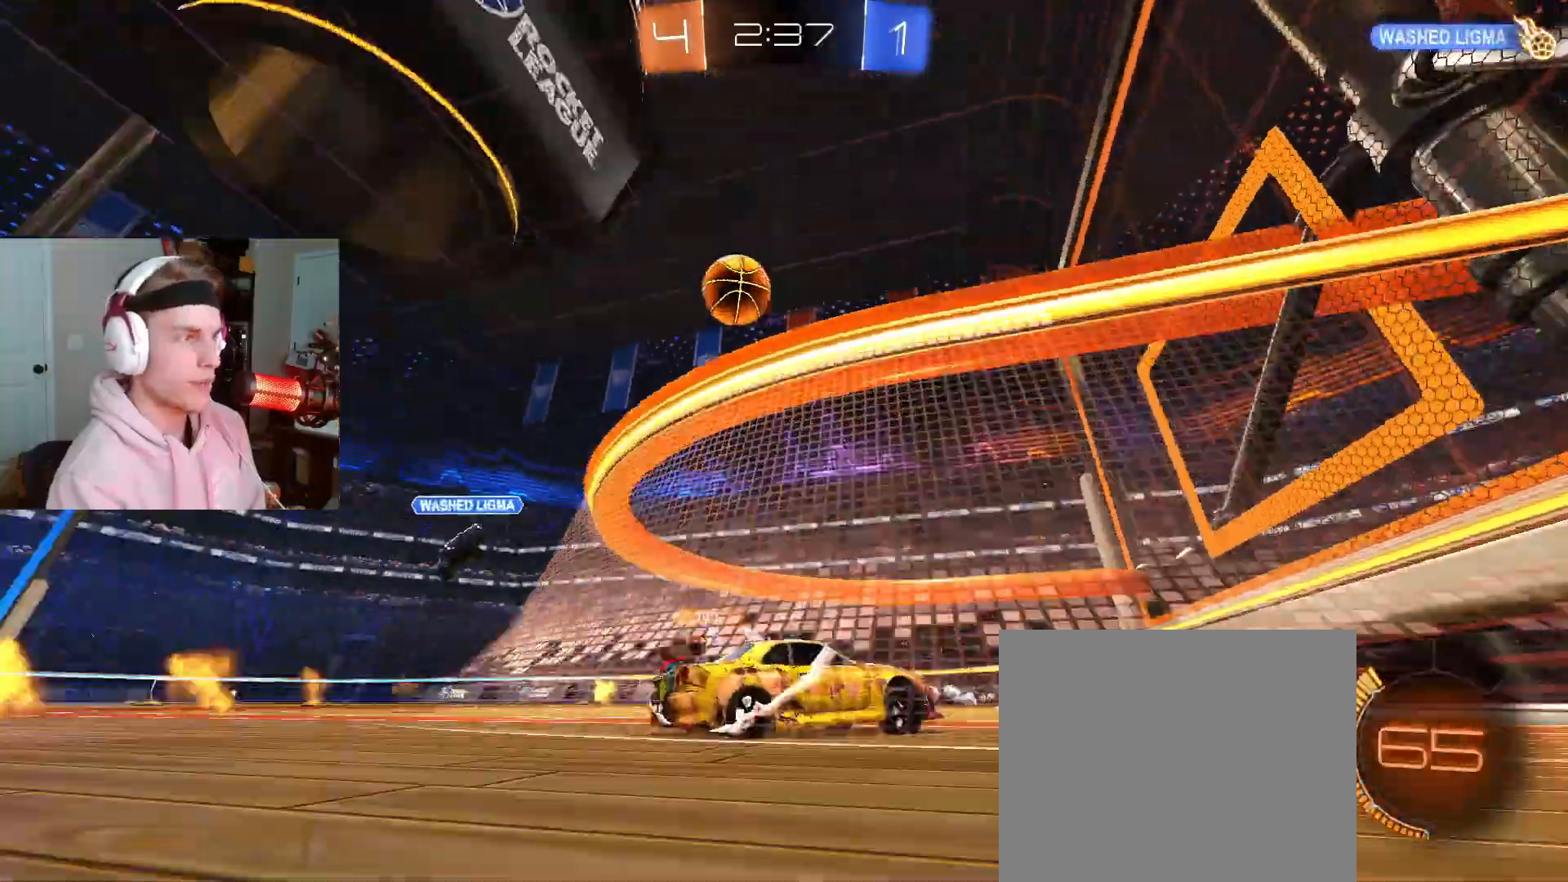
{"buttons": ["R2"], "left_stick": "right", "right_stick": "center", "events": [[17, "R2", "down"], [283, "left_stick", "right"], [317, "L2", "down"], [333, "R2", "up"], [450, "L2", "up"], [450, "R2", "down"]]}
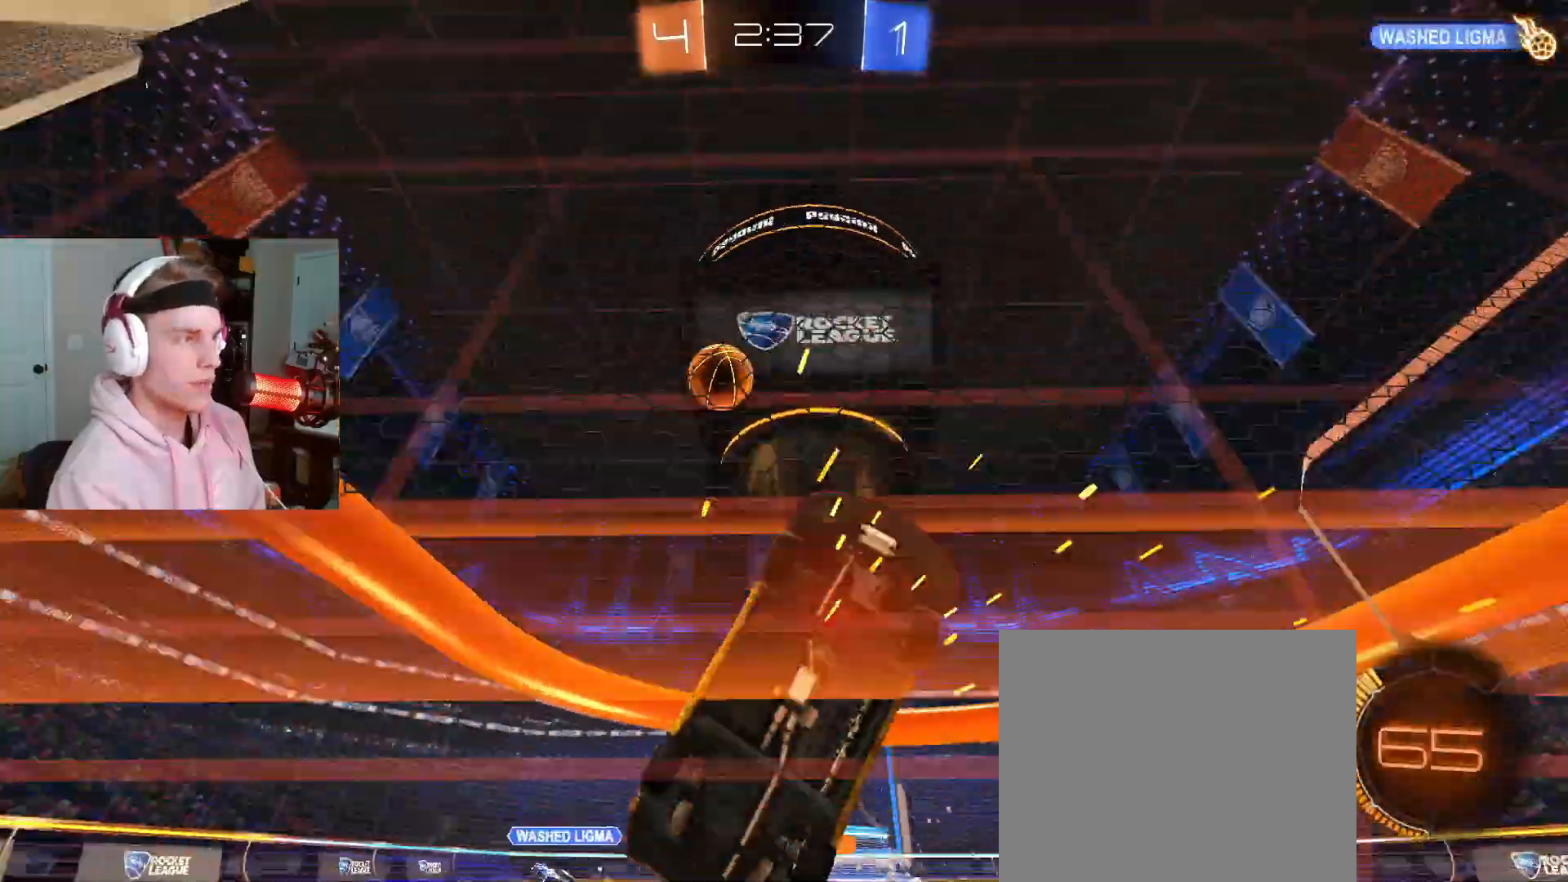
{"buttons": ["R2"], "left_stick": "right", "right_stick": "center", "events": []}
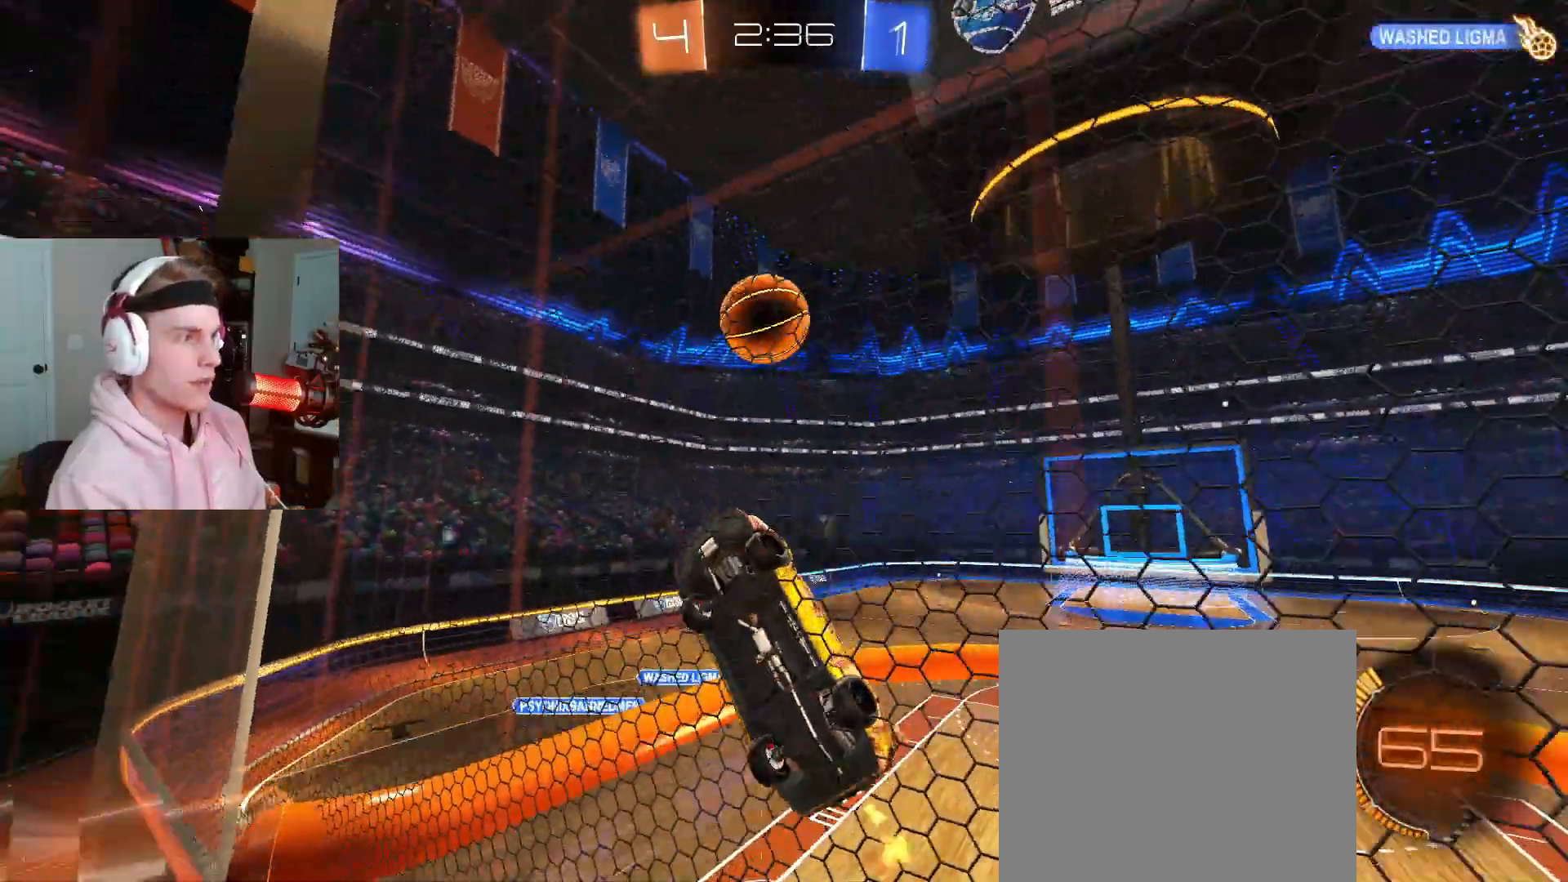
{"buttons": ["CROSS", "CIRCLE"], "left_stick": "right", "right_stick": "center"}
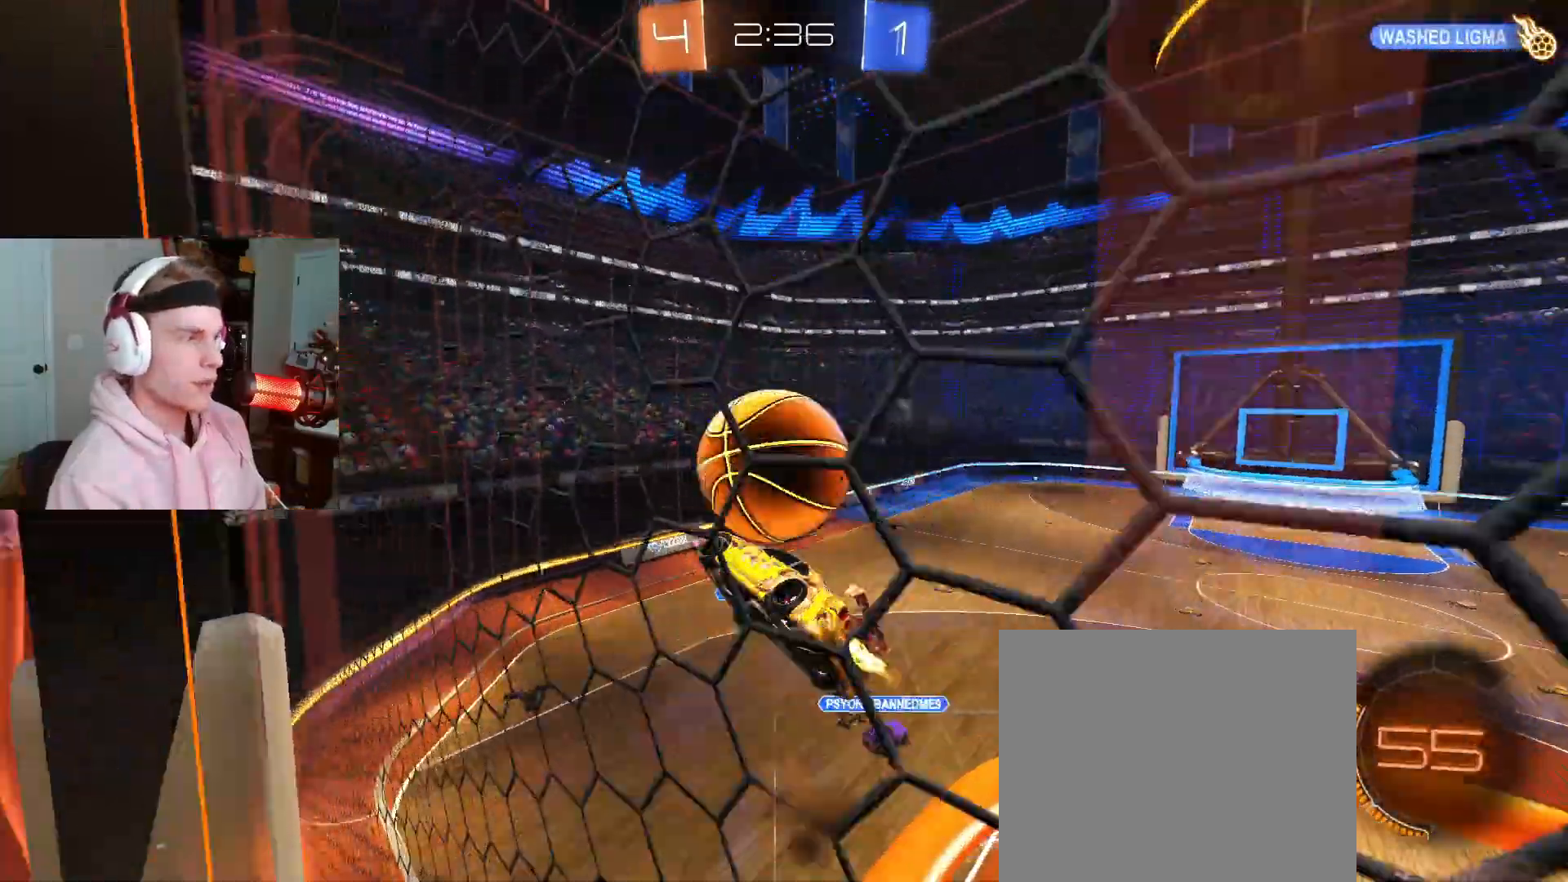
{"buttons": [], "left_stick": "left", "right_stick": "center", "events": [[17, "L2", "down"], [17, "left_stick", "up-right"], [33, "left_stick", "down"], [67, "L2", "up"], [67, "R2", "down"], [100, "CROSS", "up"], [117, "CIRCLE", "up"], [133, "R2", "up"], [233, "left_stick", "down-left"], [383, "left_stick", "left"]]}
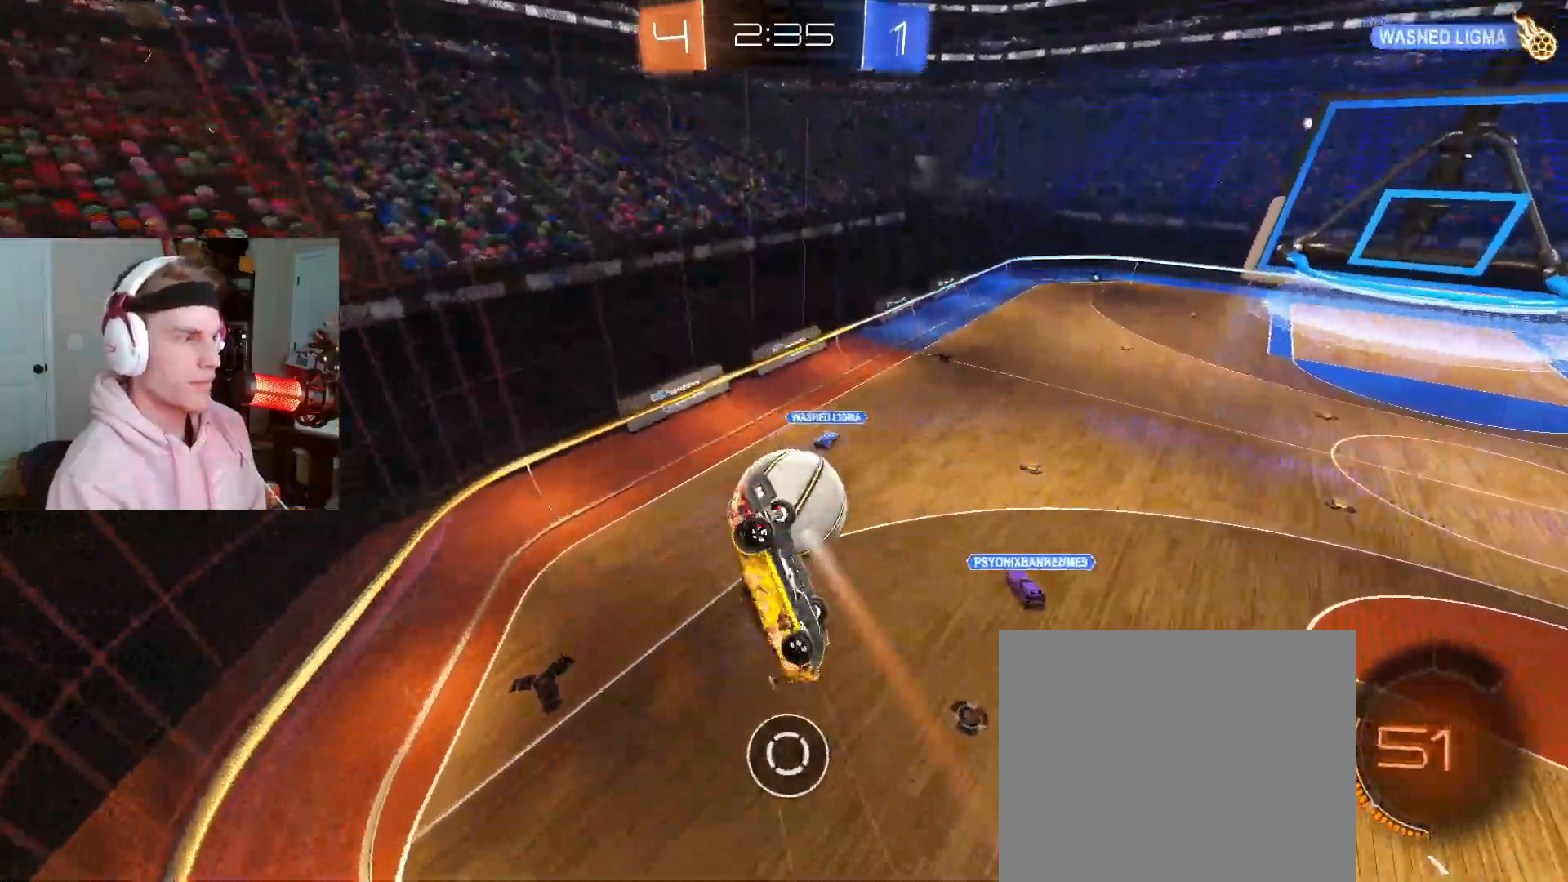
{"buttons": [], "left_stick": "center", "right_stick": "center", "events": [[67, "left_stick", "up-left"], [233, "left_stick", "center"]]}
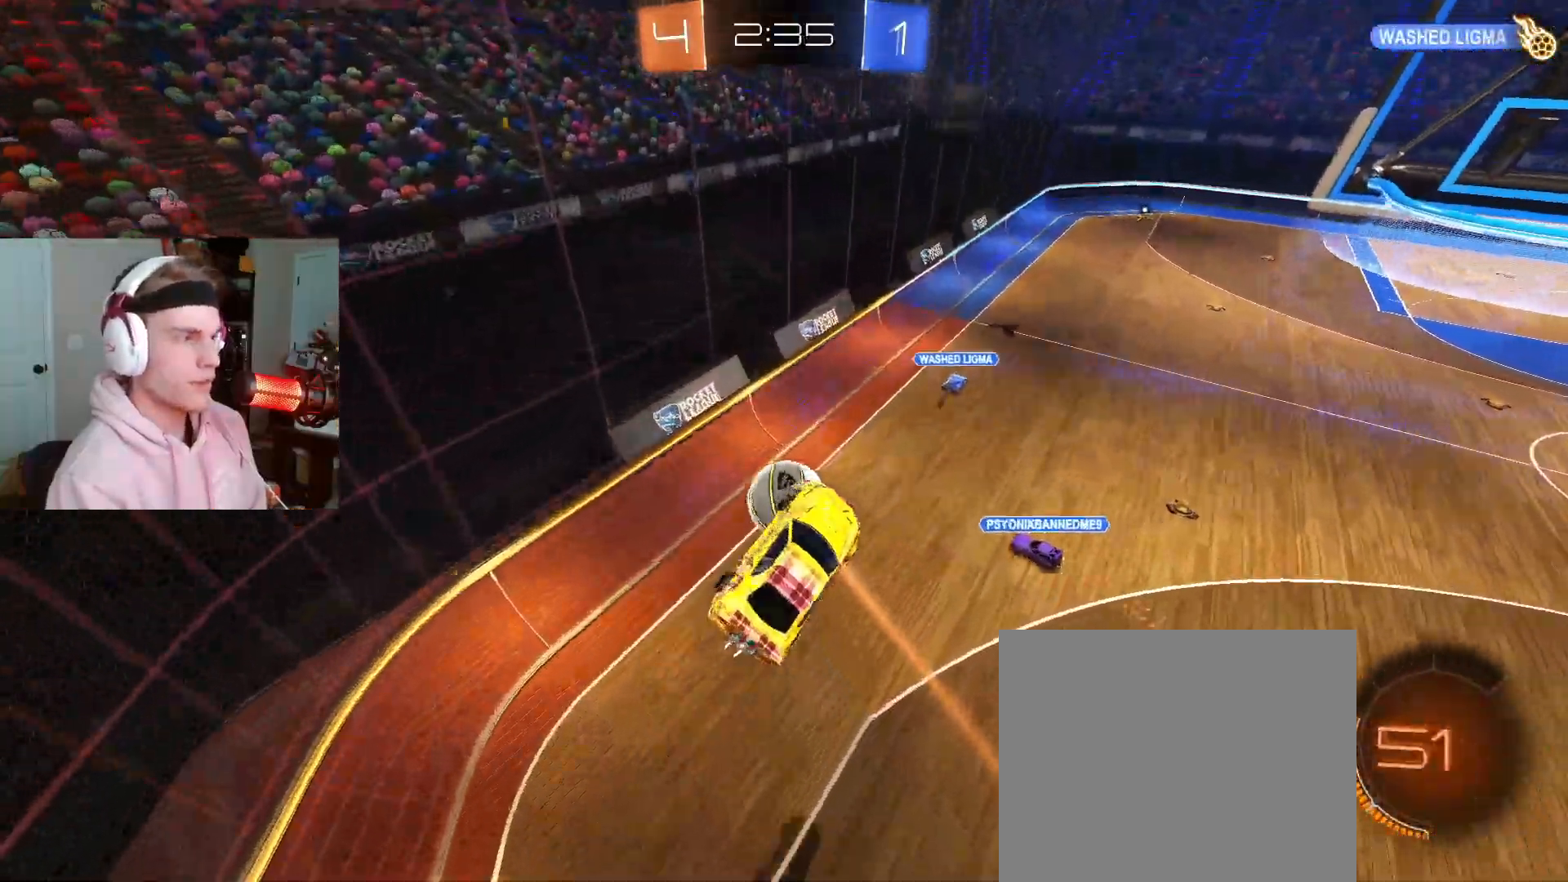
{"buttons": ["R2"], "left_stick": "center", "right_stick": "center", "events": [[133, "R2", "down"]]}
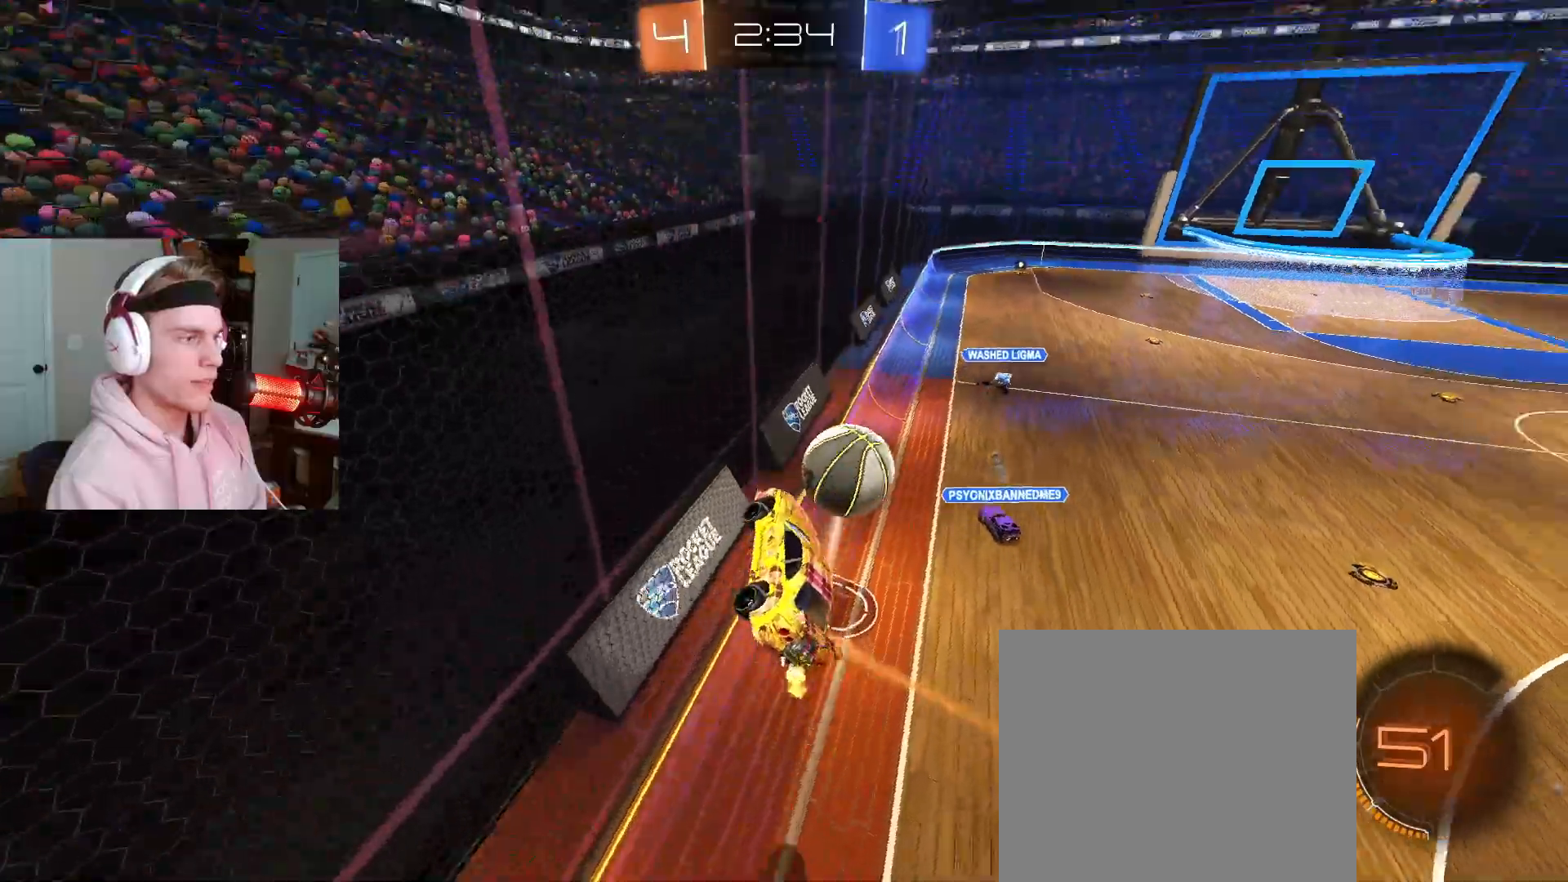
{"buttons": ["CIRCLE", "R2"], "left_stick": "center", "right_stick": "center", "events": [[150, "left_stick", "down-left"], [167, "CIRCLE", "down"], [233, "R2", "up"], [267, "left_stick", "center"], [300, "R2", "down"], [350, "left_stick", "down-left"], [433, "left_stick", "center"]]}
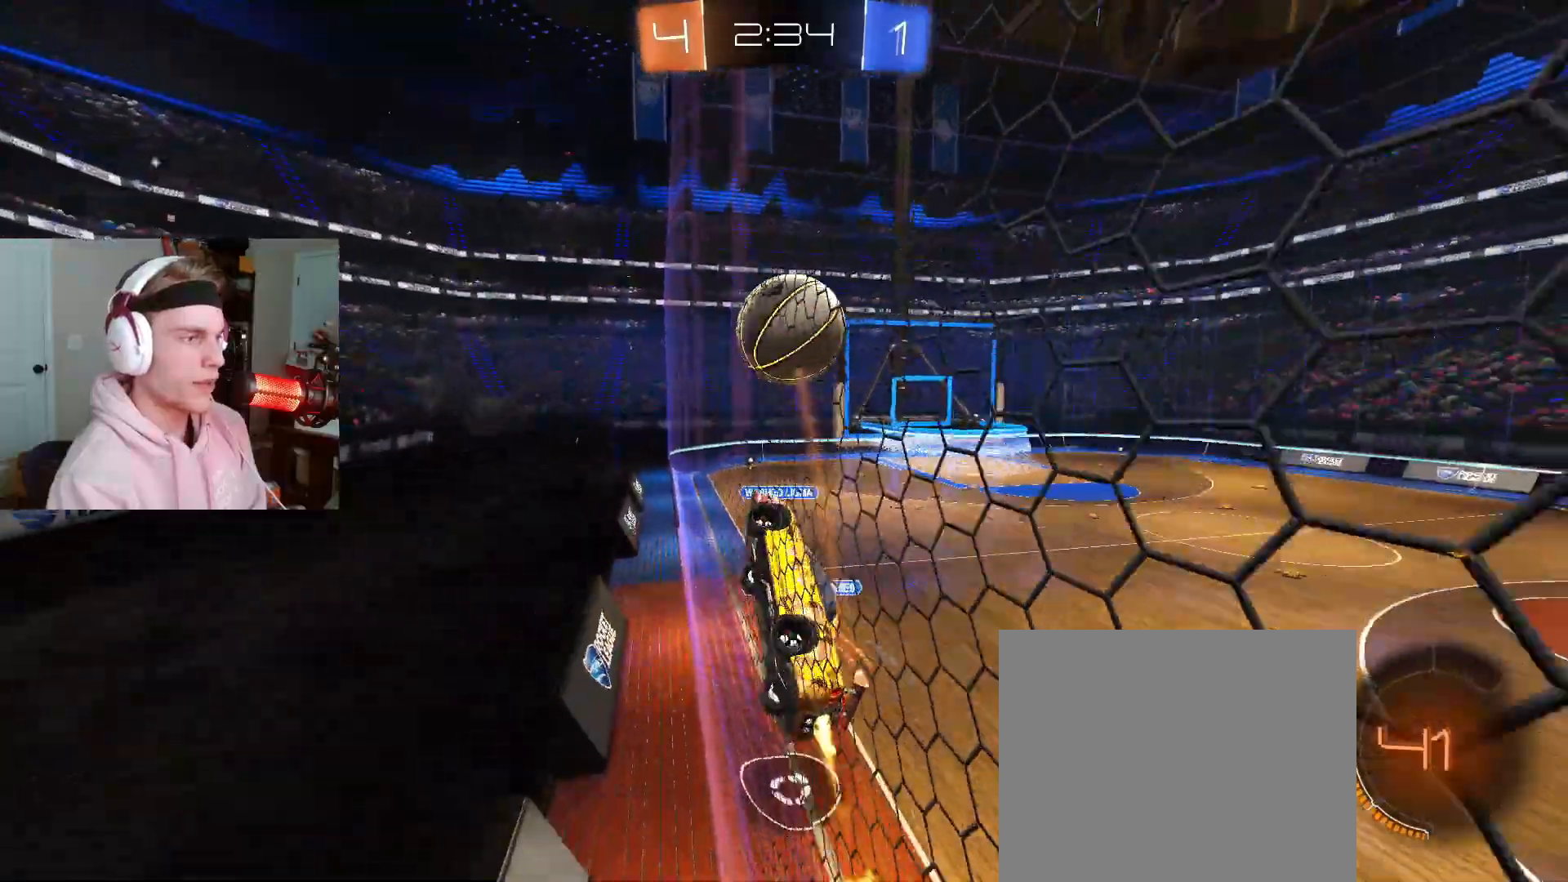
{"buttons": ["R2"], "left_stick": "center", "right_stick": "center", "events": [[83, "left_stick", "right"], [167, "R2", "up"], [183, "left_stick", "center"], [300, "R2", "down"], [317, "CIRCLE", "up"]]}
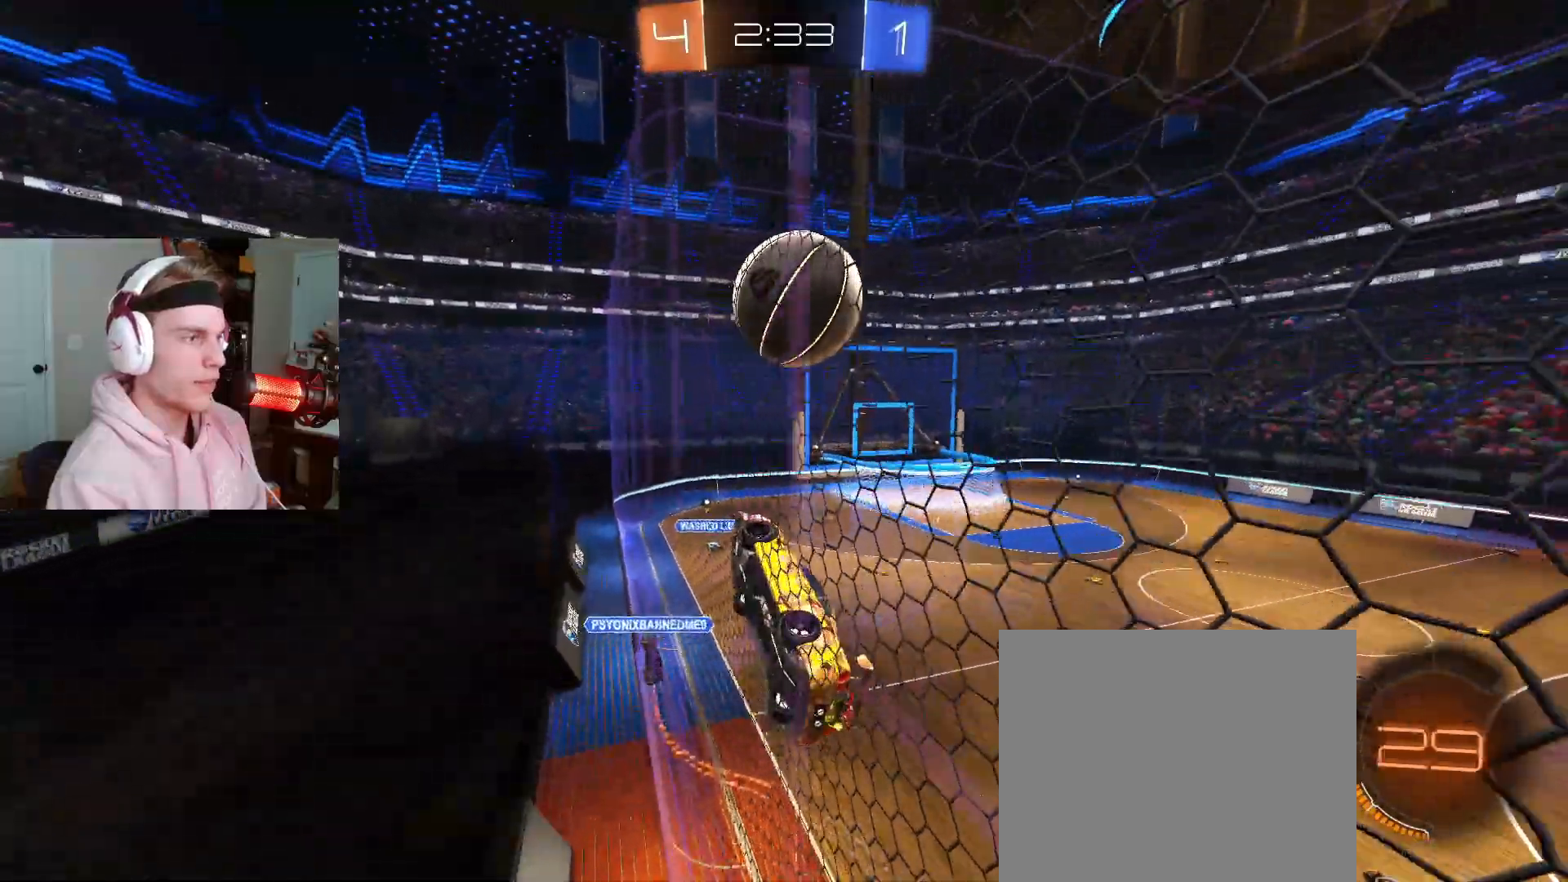
{"buttons": ["CIRCLE"], "left_stick": "up-right", "right_stick": "center", "events": [[150, "CIRCLE", "down"], [300, "left_stick", "left"], [383, "CROSS", "down"], [383, "R2", "up"], [400, "R1", "down"], [467, "R1", "up"], [467, "left_stick", "up-right"], [500, "CROSS", "up"]]}
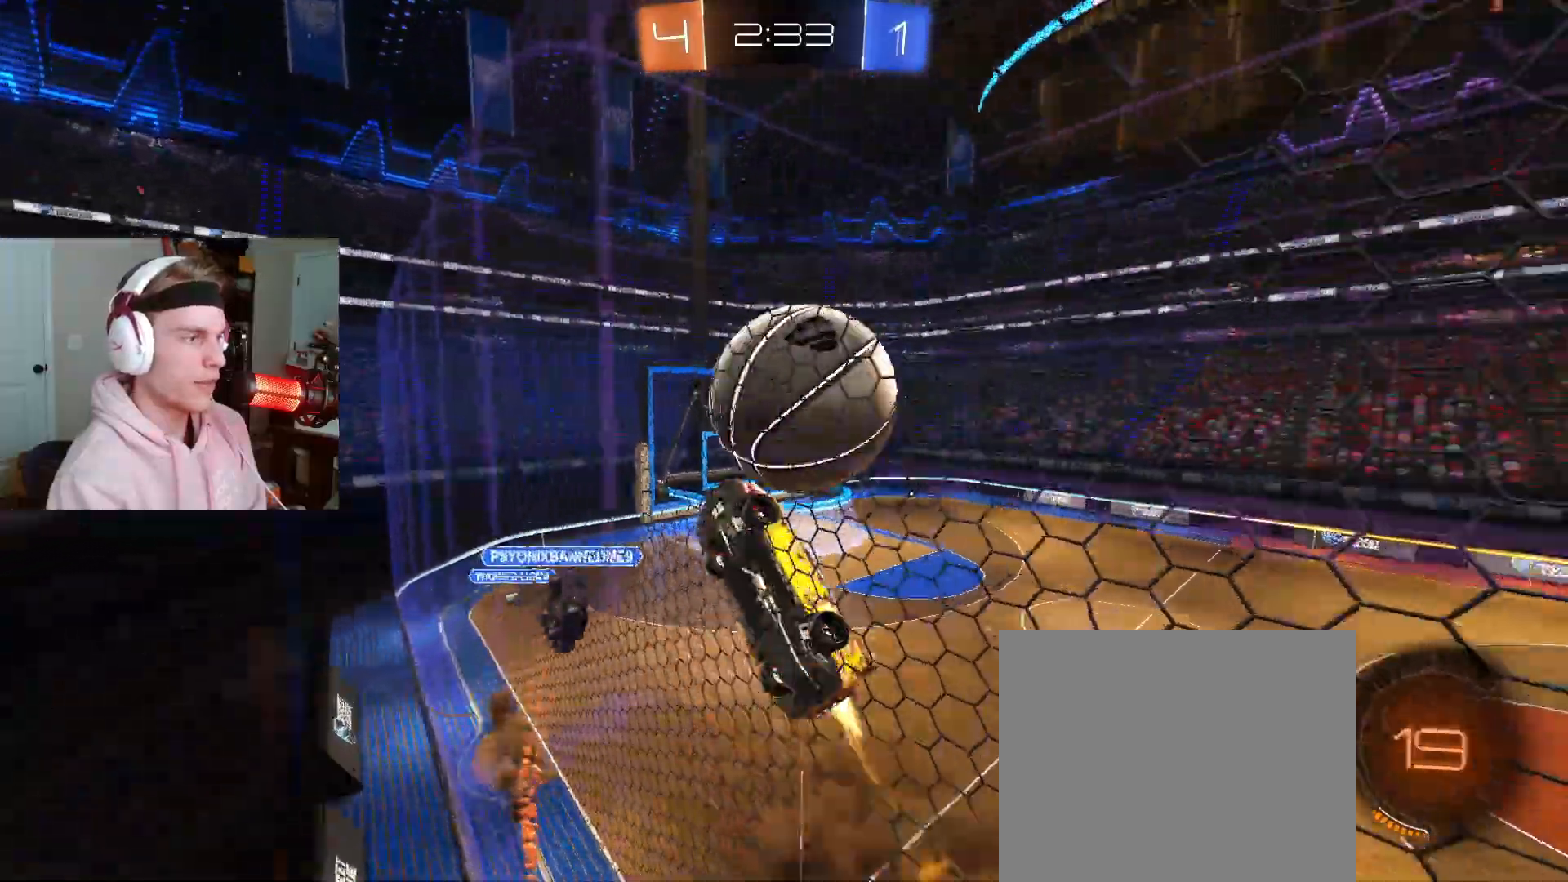
{"buttons": [], "left_stick": "center", "right_stick": "center", "events": [[33, "CROSS", "down"], [83, "left_stick", "down-right"], [100, "CIRCLE", "up"], [167, "CROSS", "up"], [167, "left_stick", "down-left"], [367, "left_stick", "center"]]}
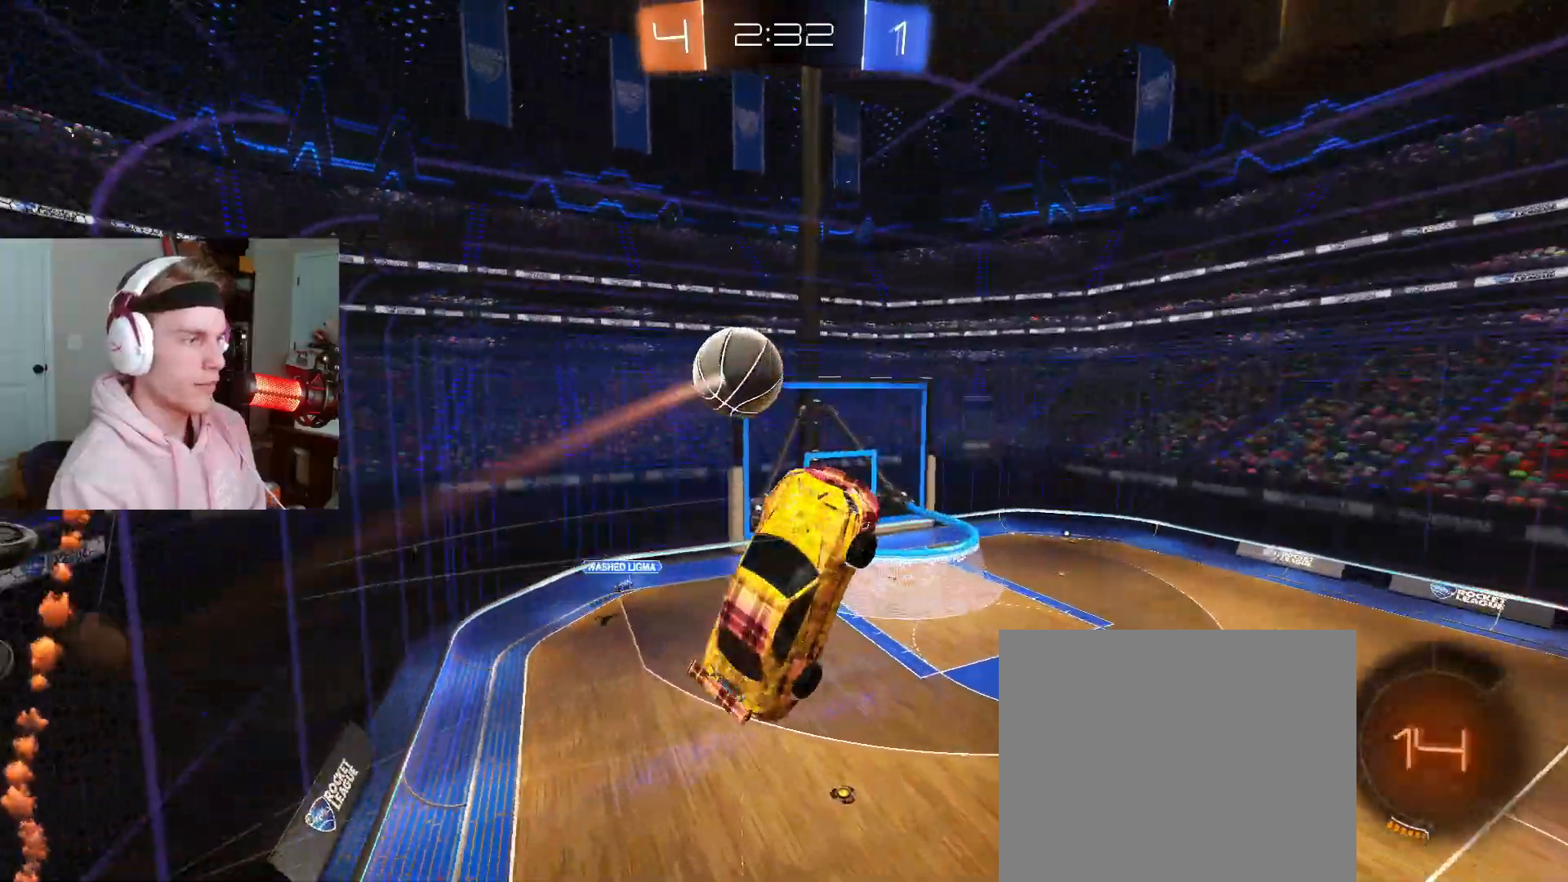
{"buttons": [], "left_stick": "center", "right_stick": "center", "events": [[117, "left_stick", "up"], [167, "left_stick", "up-right"], [300, "left_stick", "center"]]}
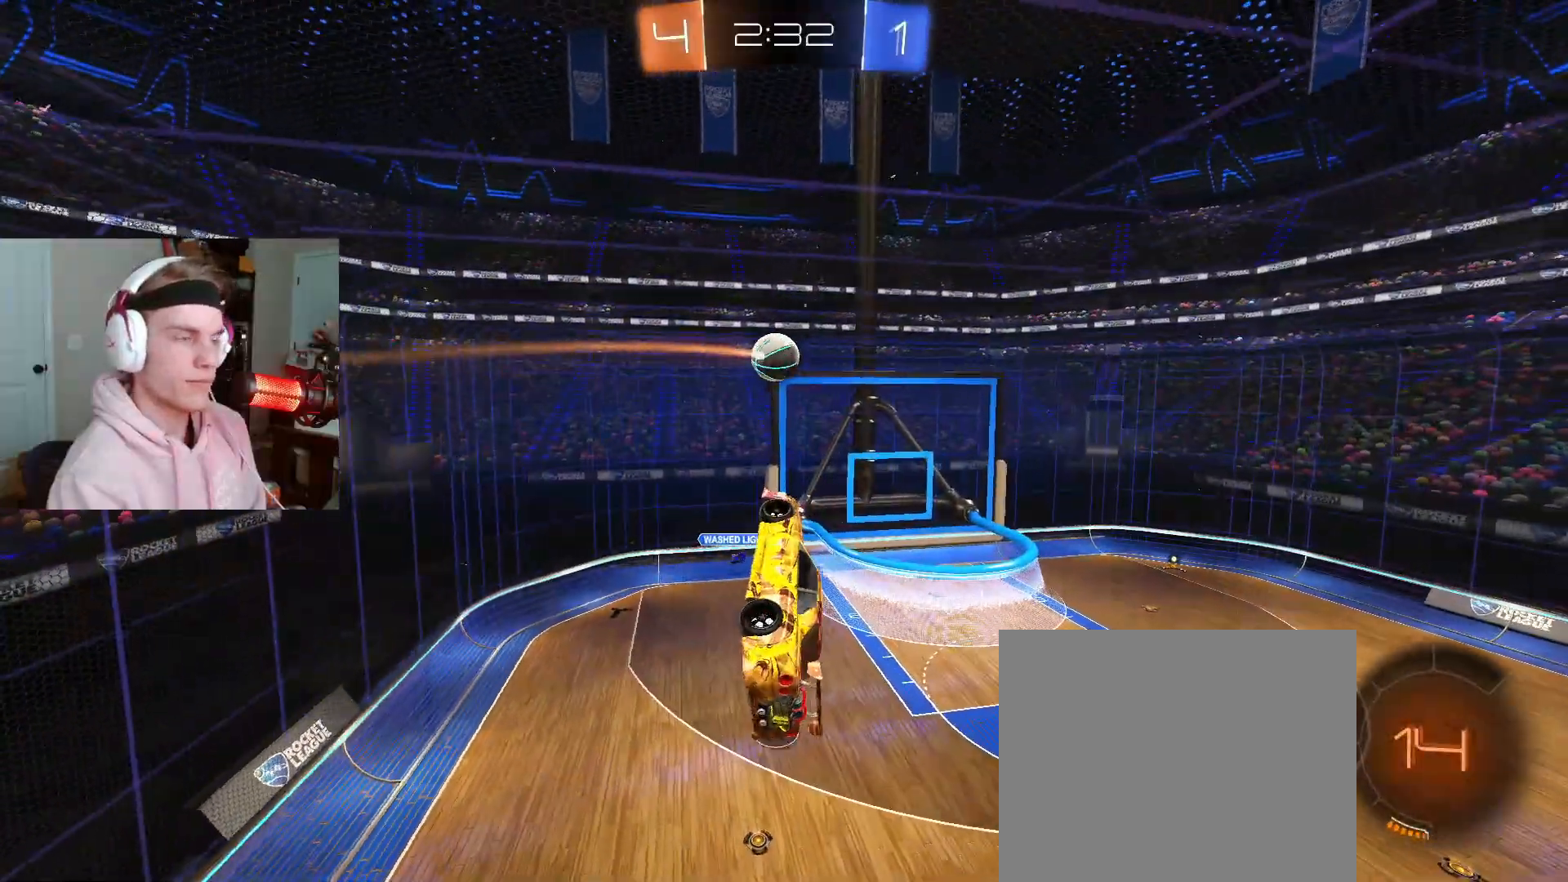
{"buttons": [], "left_stick": "center", "right_stick": "down-right", "events": [[150, "right_stick", "down-right"], [283, "left_stick", "down-right"], [450, "left_stick", "center"]]}
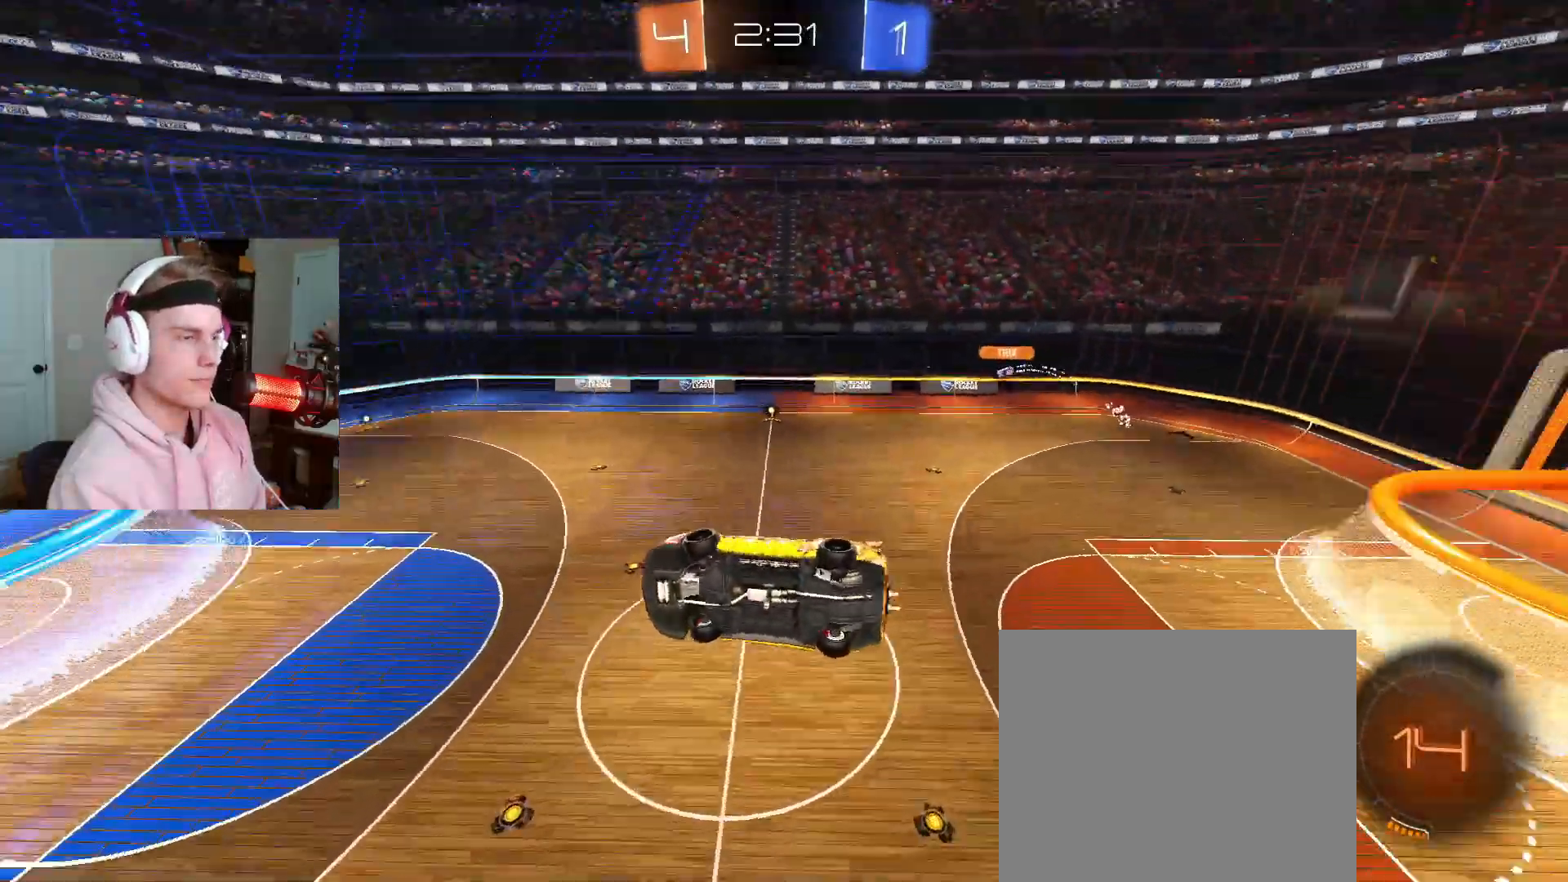
{"buttons": [], "left_stick": "center", "right_stick": "center", "events": [[17, "right_stick", "center"], [150, "left_stick", "down-left"], [183, "L2", "down"], [367, "left_stick", "center"], [417, "L2", "up"]]}
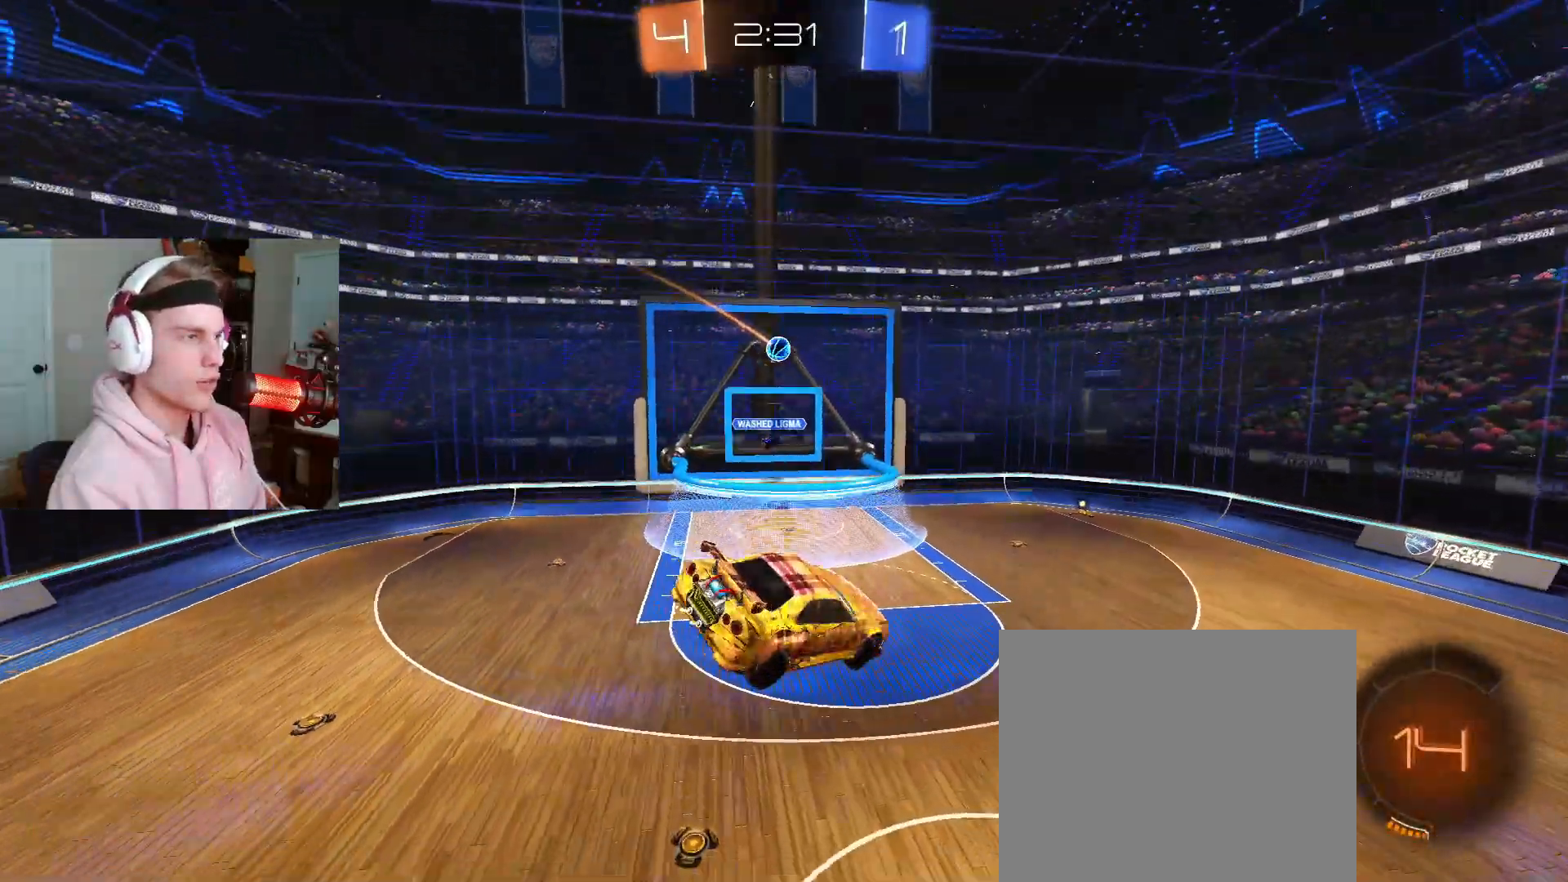
{"buttons": [], "left_stick": "right", "right_stick": "center", "events": [[150, "left_stick", "right"], [233, "left_stick", "center"], [400, "left_stick", "right"]]}
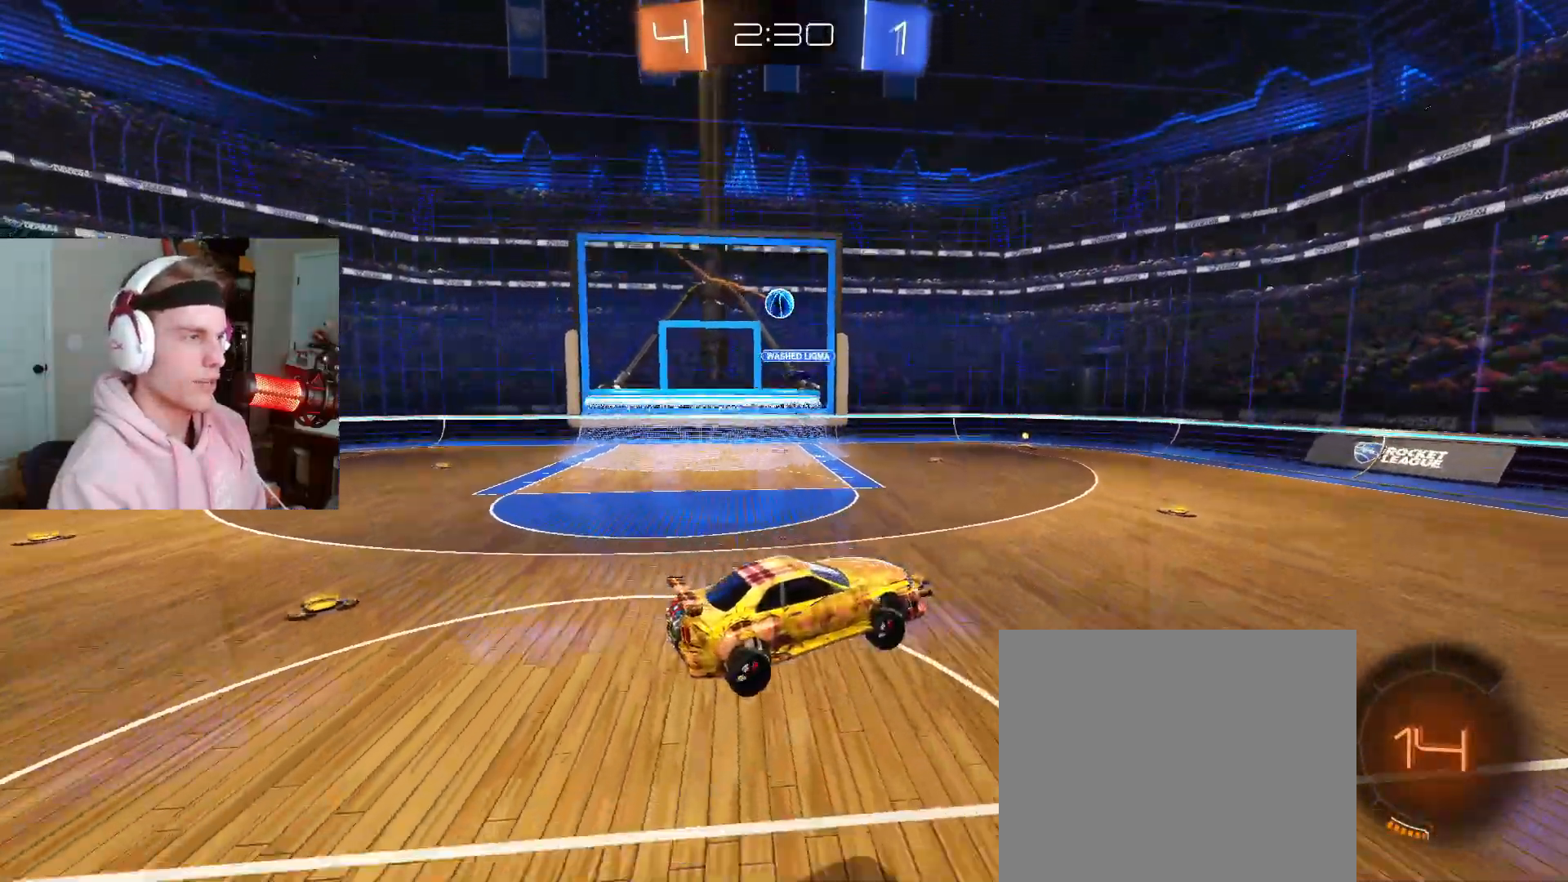
{"buttons": ["R2"], "left_stick": "right", "right_stick": "center", "events": [[17, "R2", "down"], [17, "left_stick", "center"], [67, "left_stick", "right"]]}